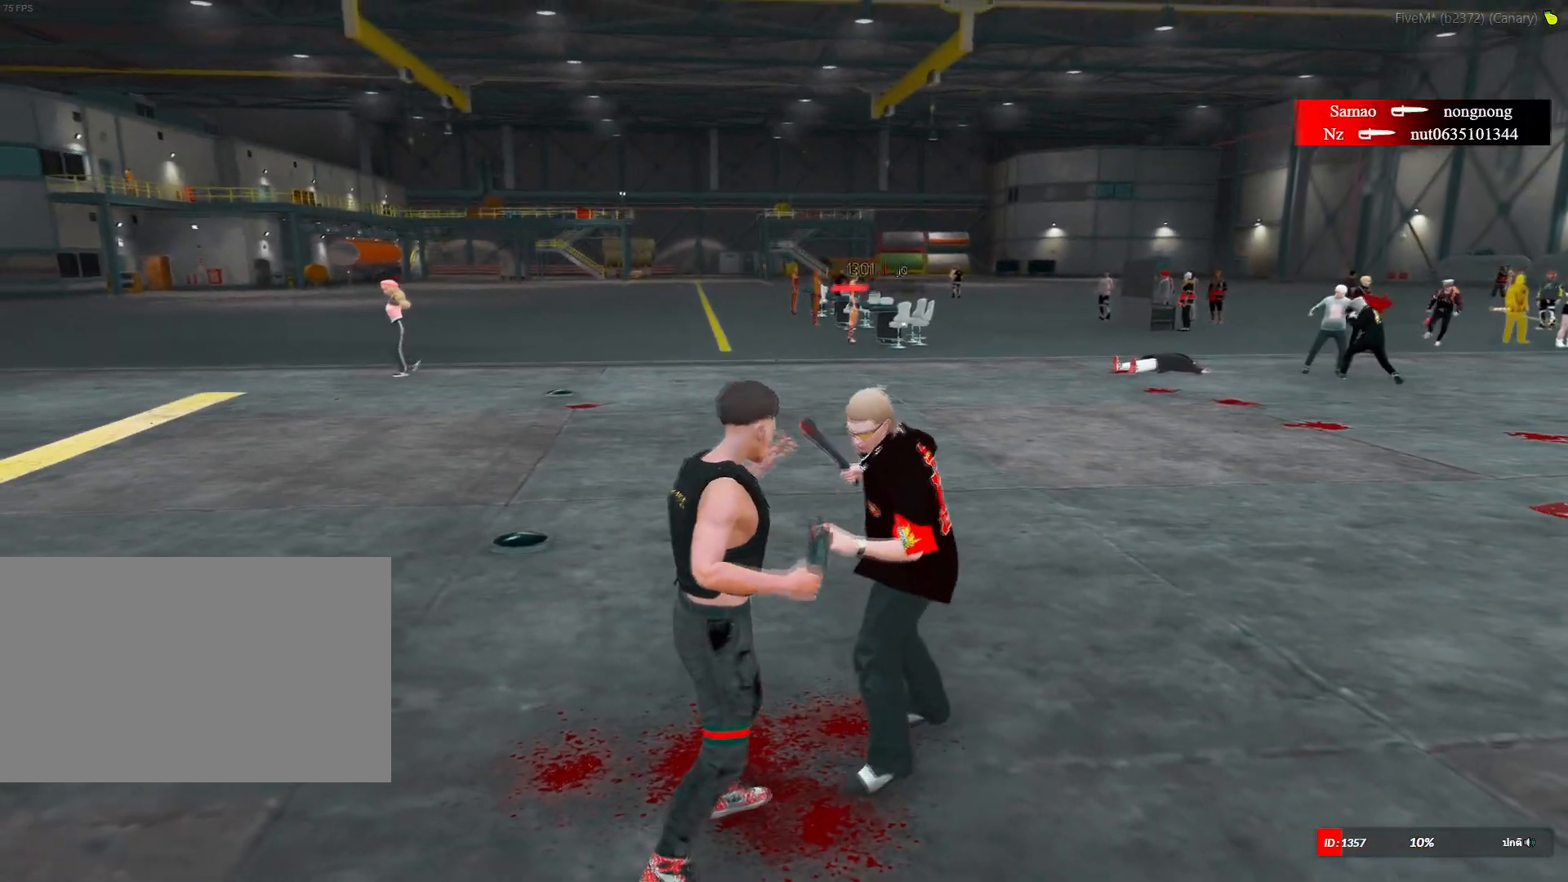
Gameplay with keyboard and mouse; each line is a JSON object with the keys and mouse buttons held at the frame after it. "events" lists presses ("down") and releases ("up") of "1", "2", "3", "4", "5", "a", "alt", "c", "caps_lock", "ctrl", "d", "e", "f", "g", "q", "r", "s", "shift", "space", "t", "tab", "v", "w", "x", "z", "mouse_left", "mouse_wheel" and "mouse_right" between this image and that frame as [ms after this image, input, new state], when the widget could be followed in between. "mouse_left", "mouse_wheel", "mouse_right" = the "left", "wheel", "right" buttons of the "mouse" list. No other keys are recorded. "wheel" means that the mouse wheel is clicked or scrolled. "mouse_move" is the direction in which the mouse moves at that frame (one of eight, or "still"), when it could be read.
{"keys": ["d", "shift"], "mouse": ["right"], "mouse_move": "still", "events": [[16, "space", "down"], [116, "space", "up"], [250, "a", "up"], [250, "s", "up"], [250, "space", "down"], [300, "mouse_left", "down"], [300, "space", "up"], [433, "mouse_left", "up"]]}
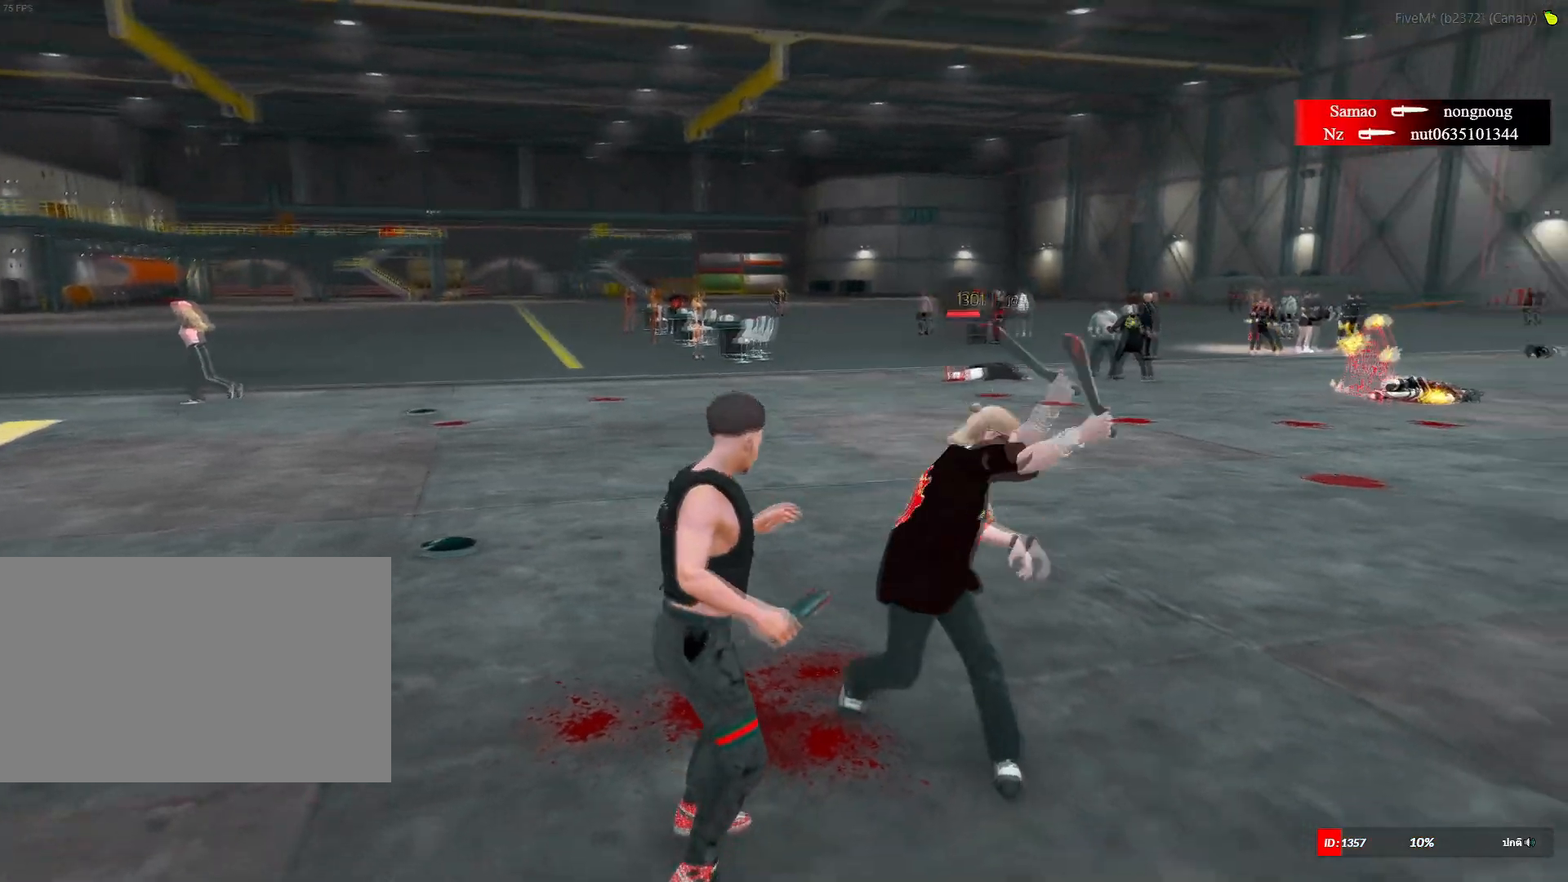
{"keys": ["shift", "space"], "mouse": ["left", "right"], "mouse_move": "still", "events": [[34, "mouse_left", "down"], [134, "w", "down"], [184, "mouse_left", "up"], [234, "mouse_left", "down"], [417, "d", "up"], [451, "w", "up"], [501, "space", "down"]]}
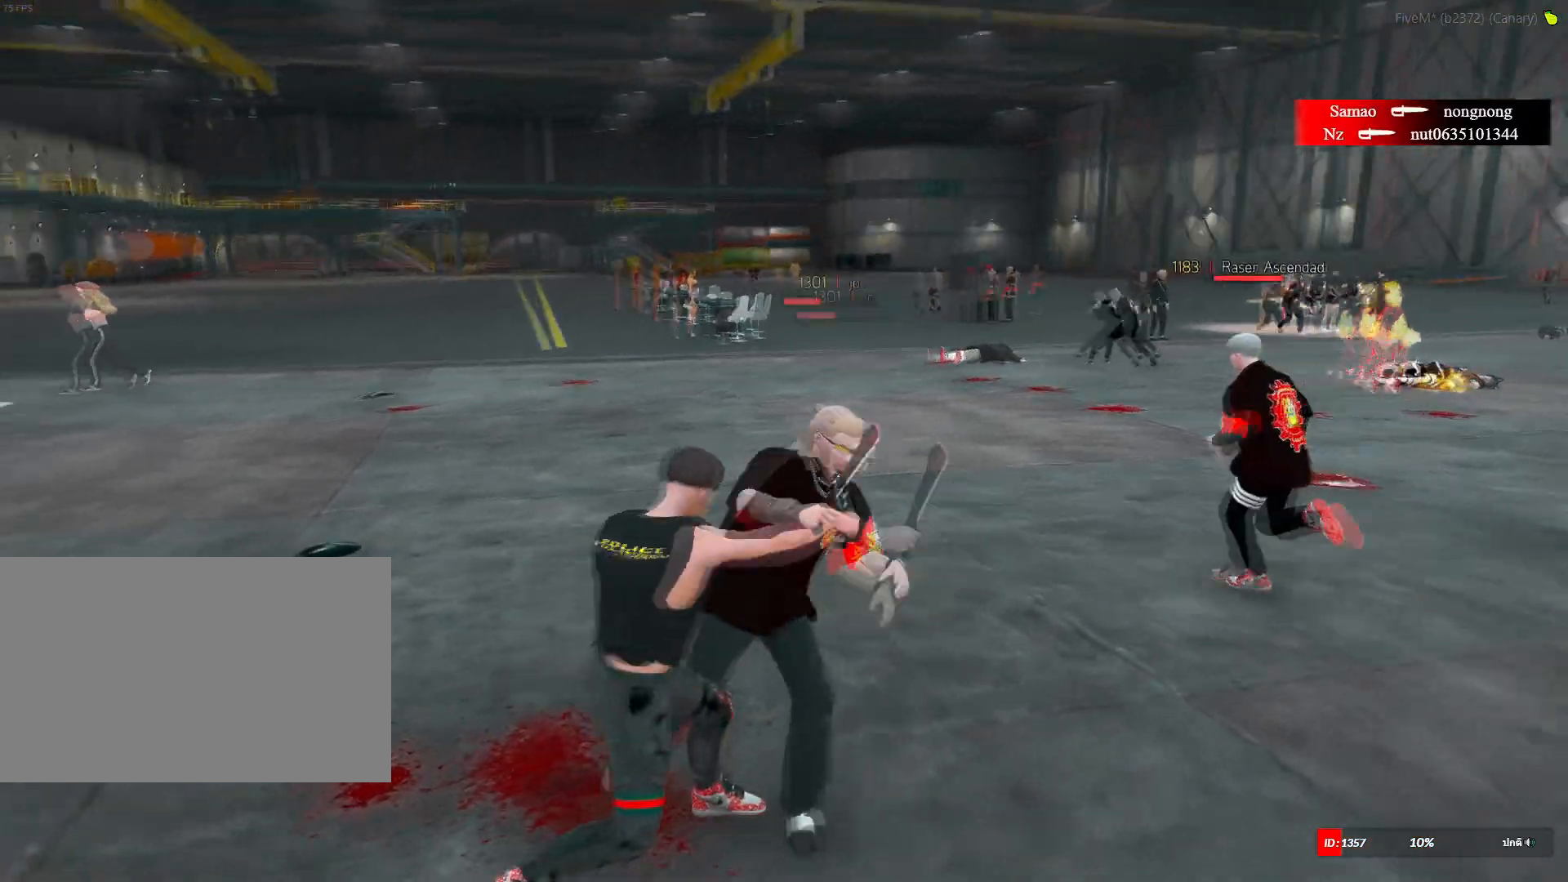
{"keys": ["shift", "space"], "mouse": ["left", "right"], "mouse_move": "still", "events": []}
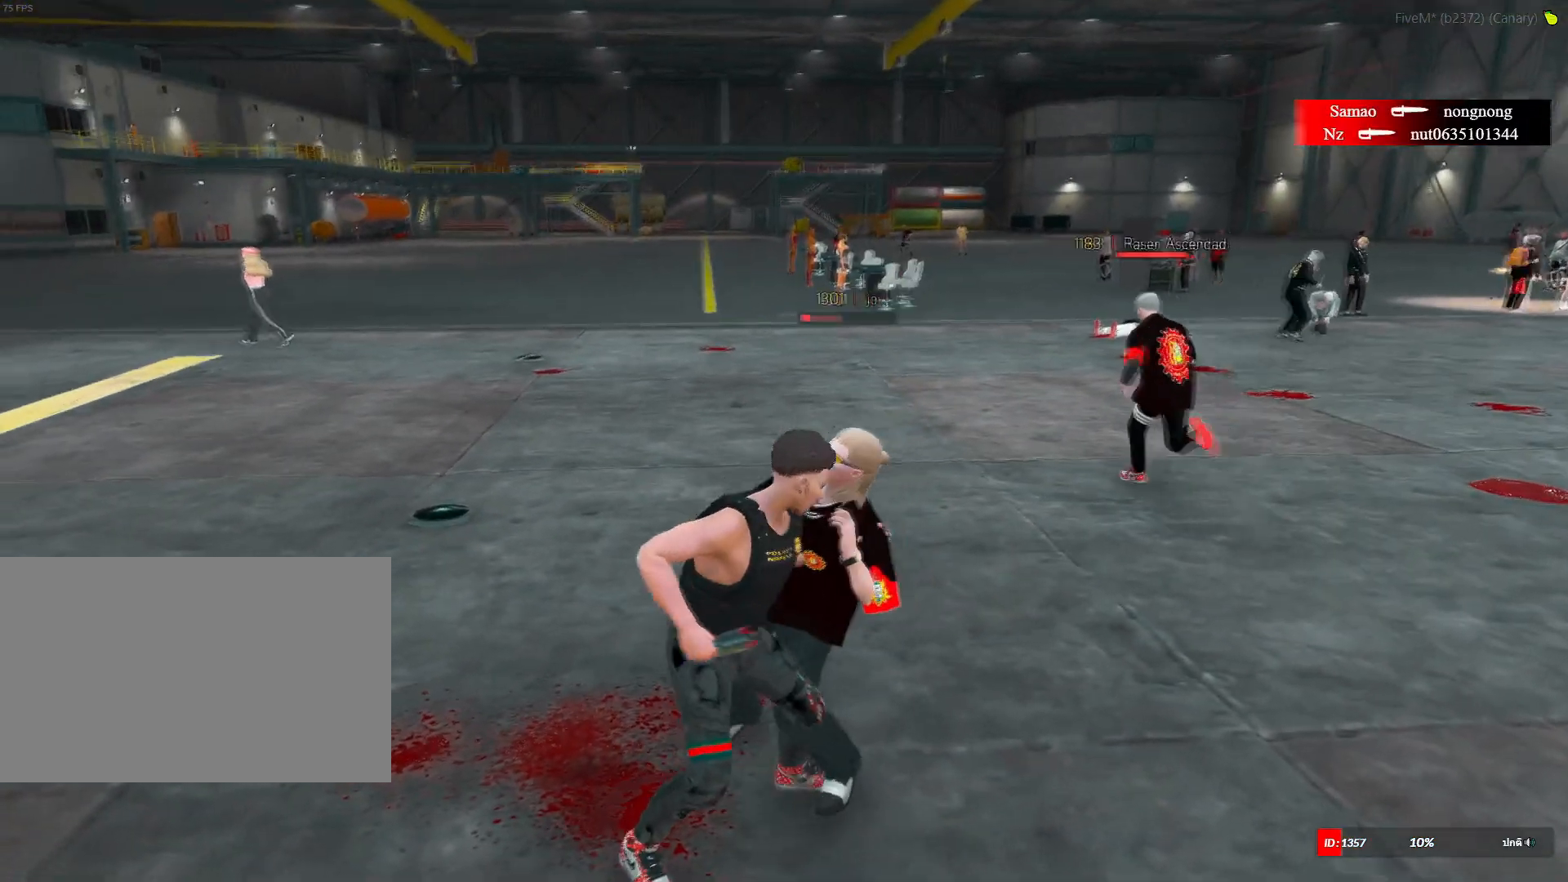
{"keys": ["shift", "space"], "mouse": ["left", "right"], "mouse_move": "still", "events": []}
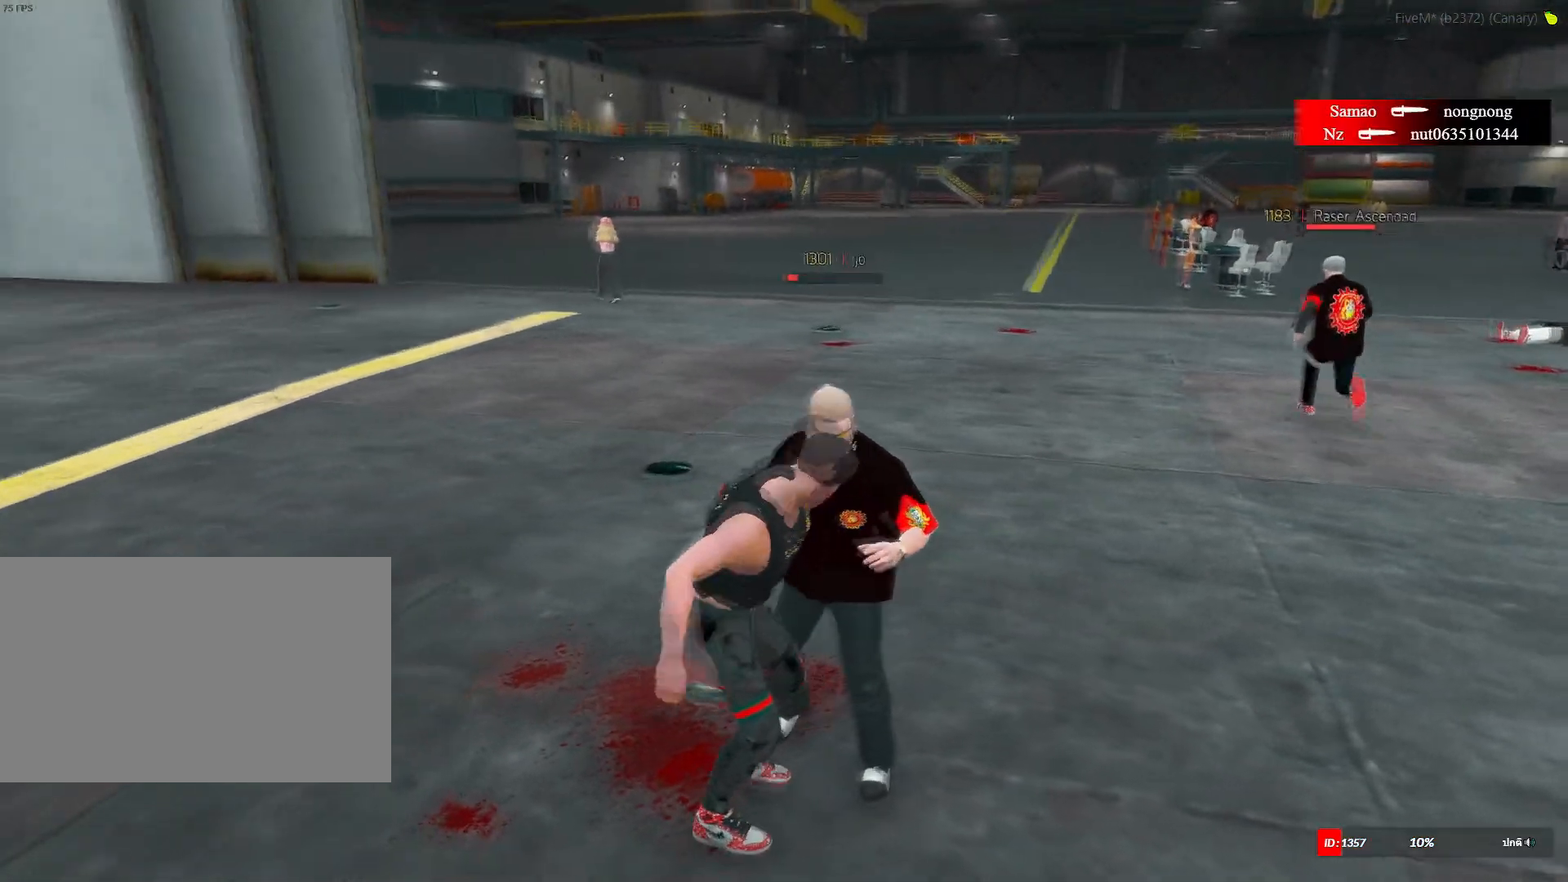
{"keys": ["shift", "space"], "mouse": ["left", "right"], "mouse_move": "still", "events": []}
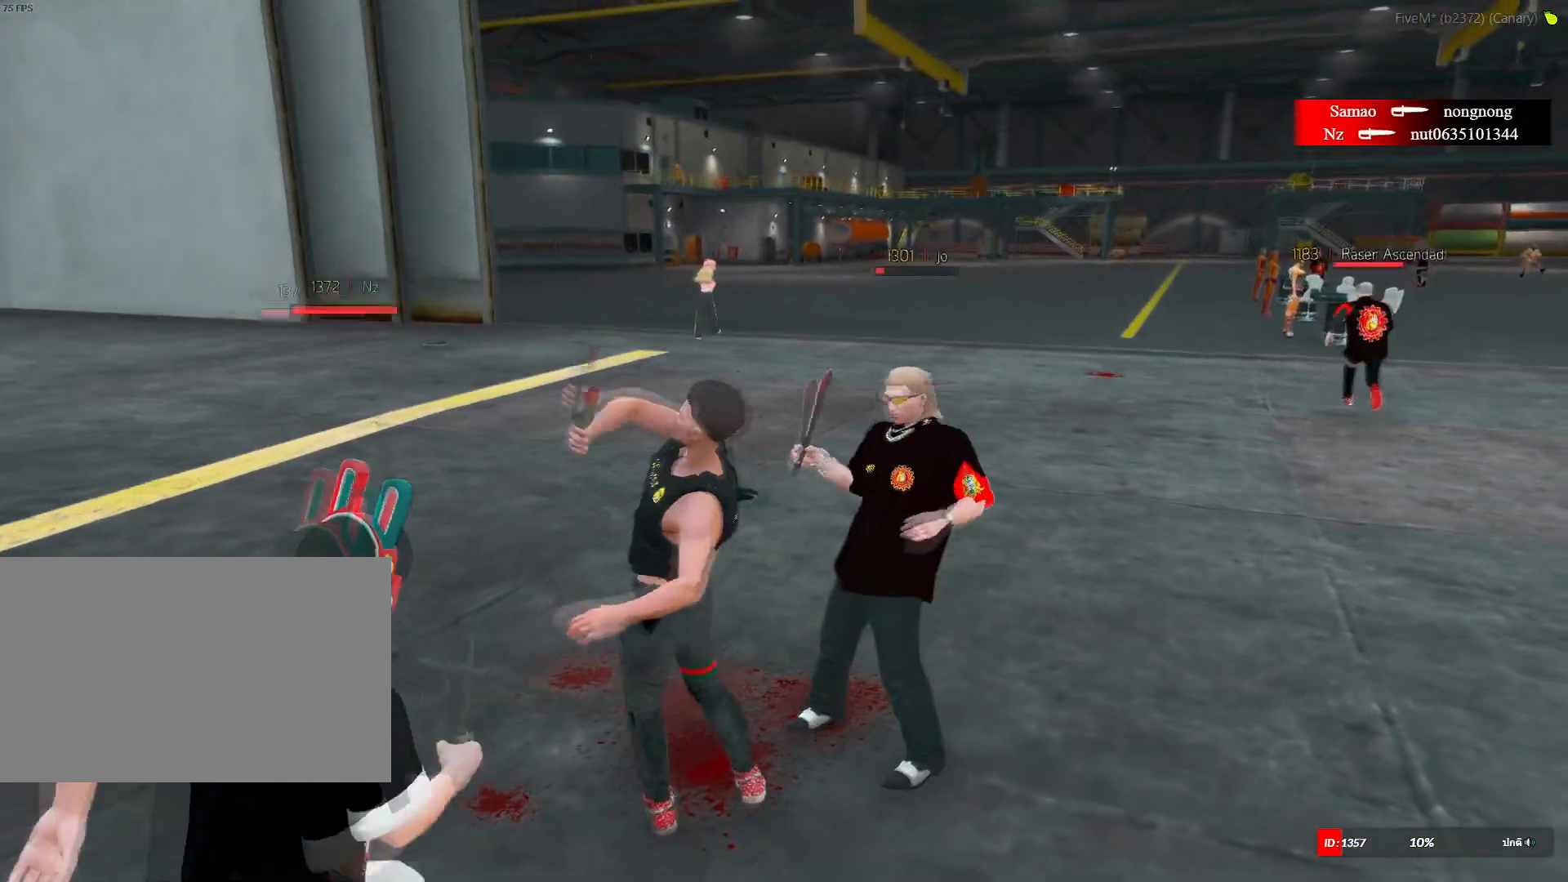
{"keys": ["a", "shift"], "mouse": [], "mouse_move": "down-left", "events": [[17, "space", "up"], [50, "mouse_left", "up"], [100, "mouse_right", "up"], [100, "shift", "up"], [384, "a", "down"], [434, "shift", "down"]]}
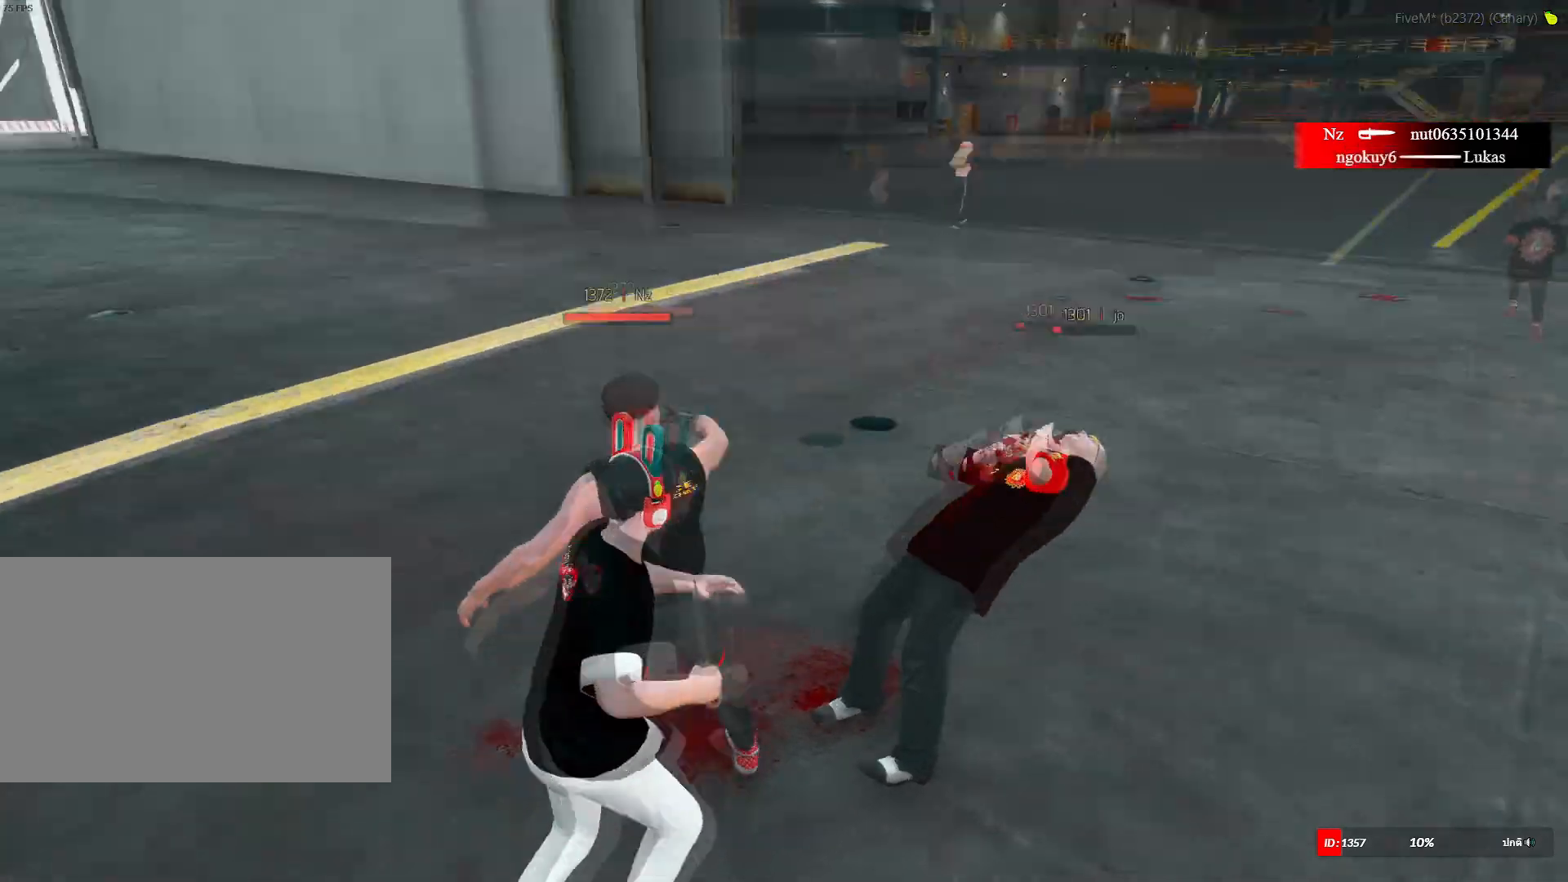
{"keys": ["3", "a", "shift", "w"], "mouse": [], "mouse_move": "still", "events": [[16, "w", "down"], [250, "3", "down"], [350, "3", "up"], [450, "3", "down"]]}
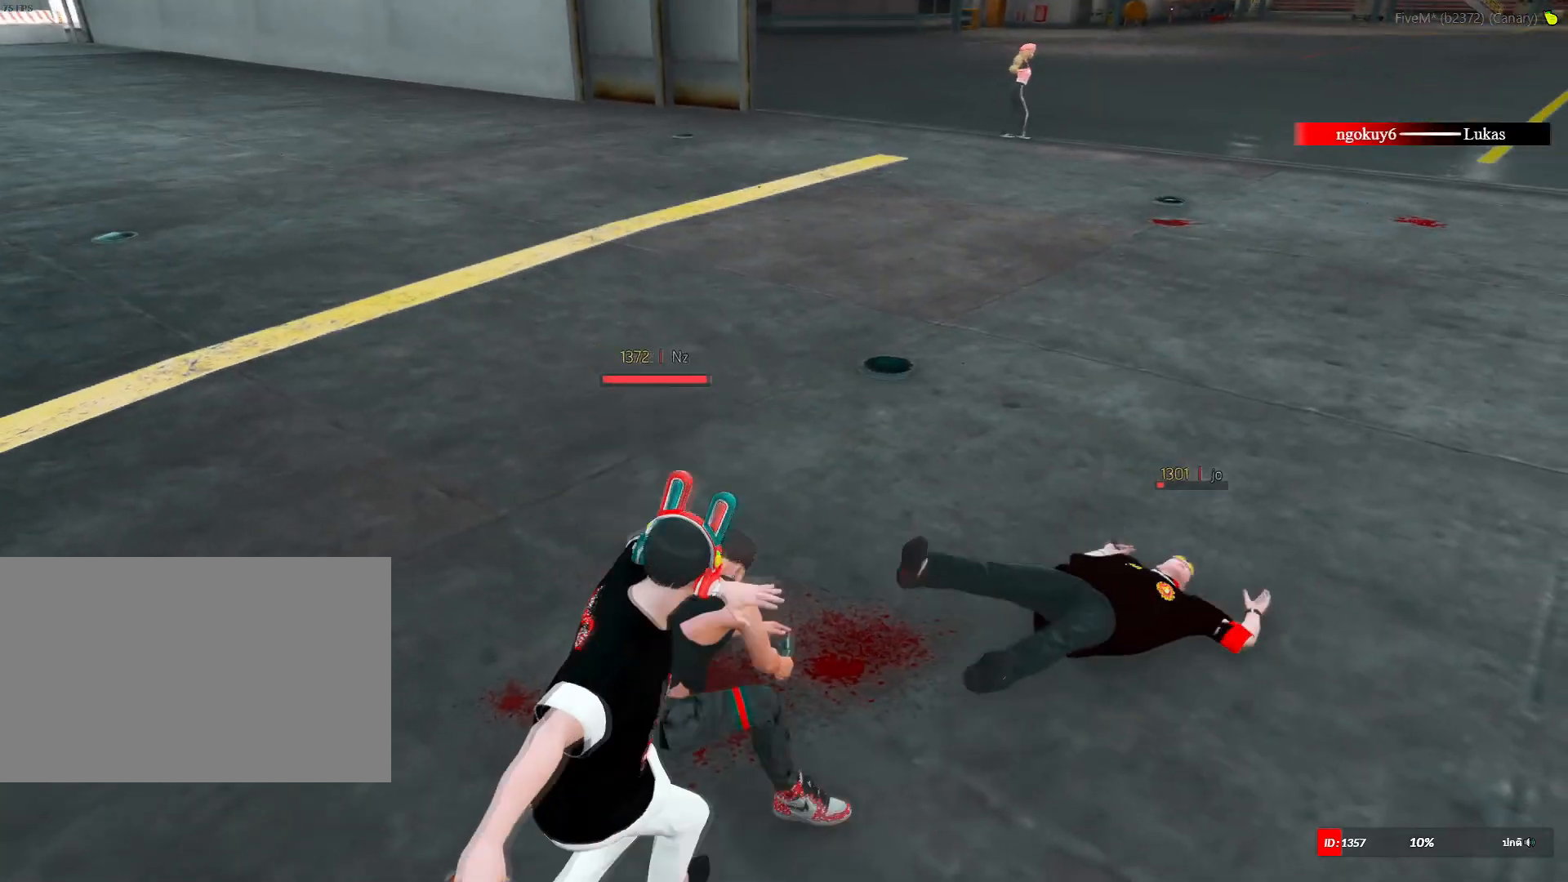
{"keys": ["shift", "w"], "mouse": [], "mouse_move": "down", "events": [[33, "3", "up"], [84, "a", "up"]]}
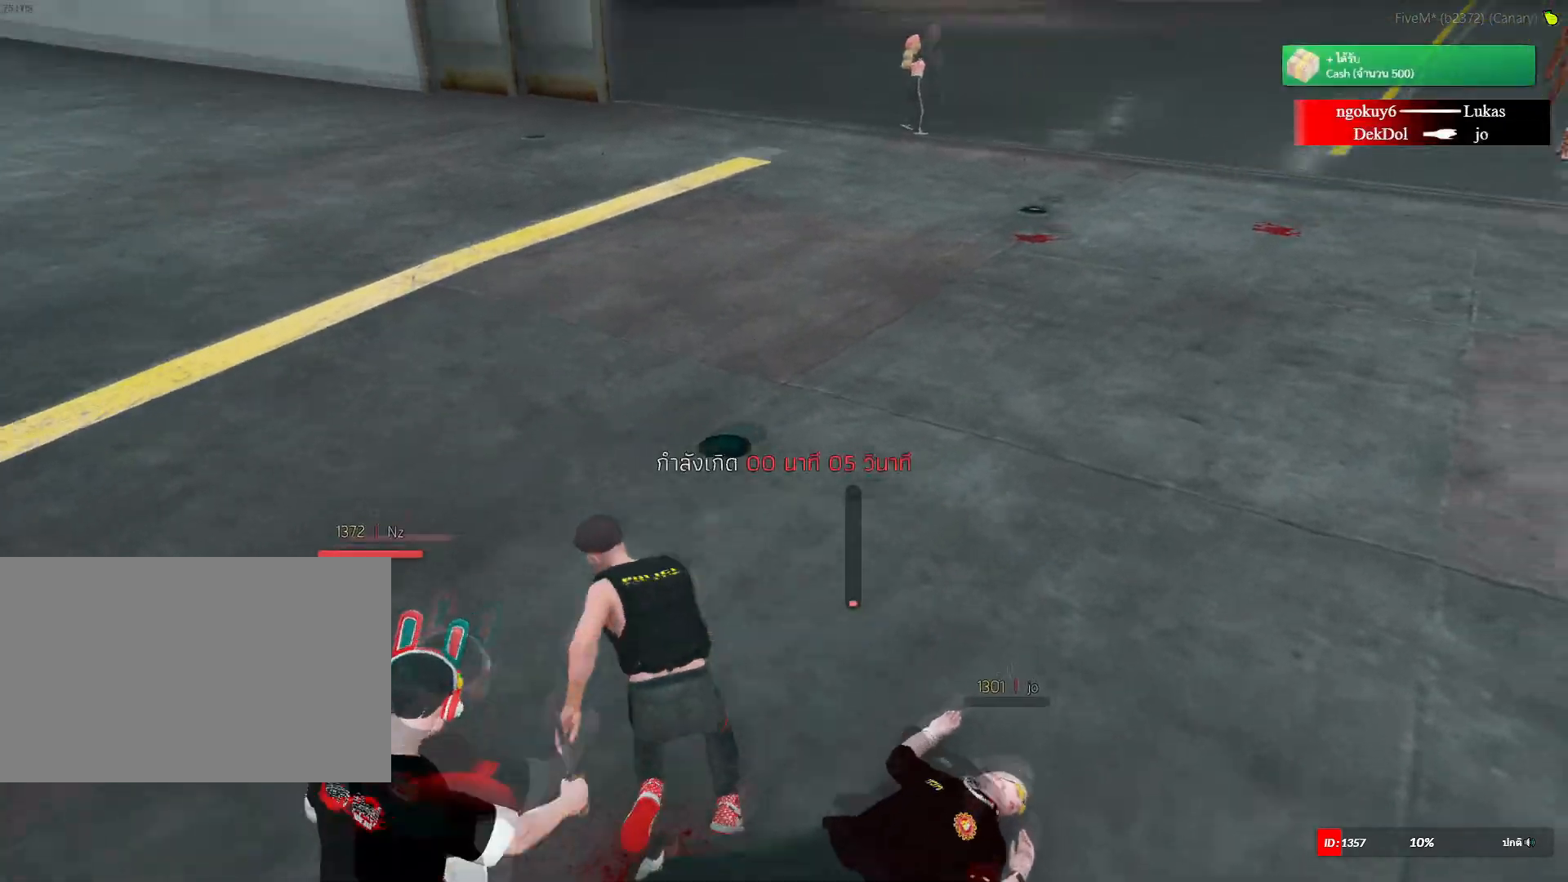
{"keys": ["shift"], "mouse": [], "mouse_move": "still", "events": [[467, "w", "up"]]}
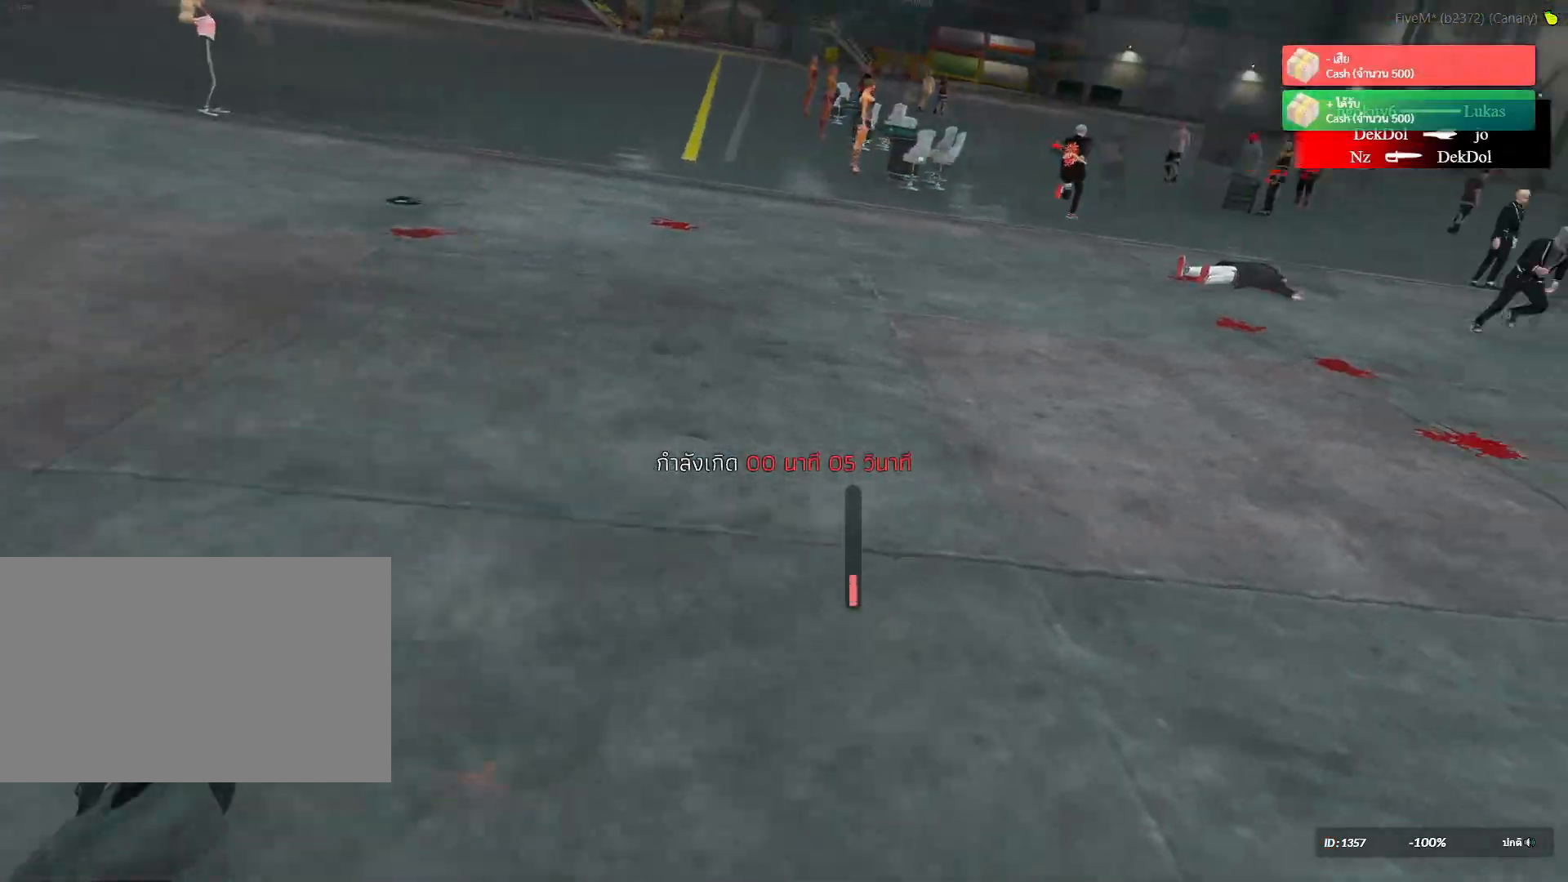
{"keys": [], "mouse": [], "mouse_move": "right", "events": [[17, "shift", "up"]]}
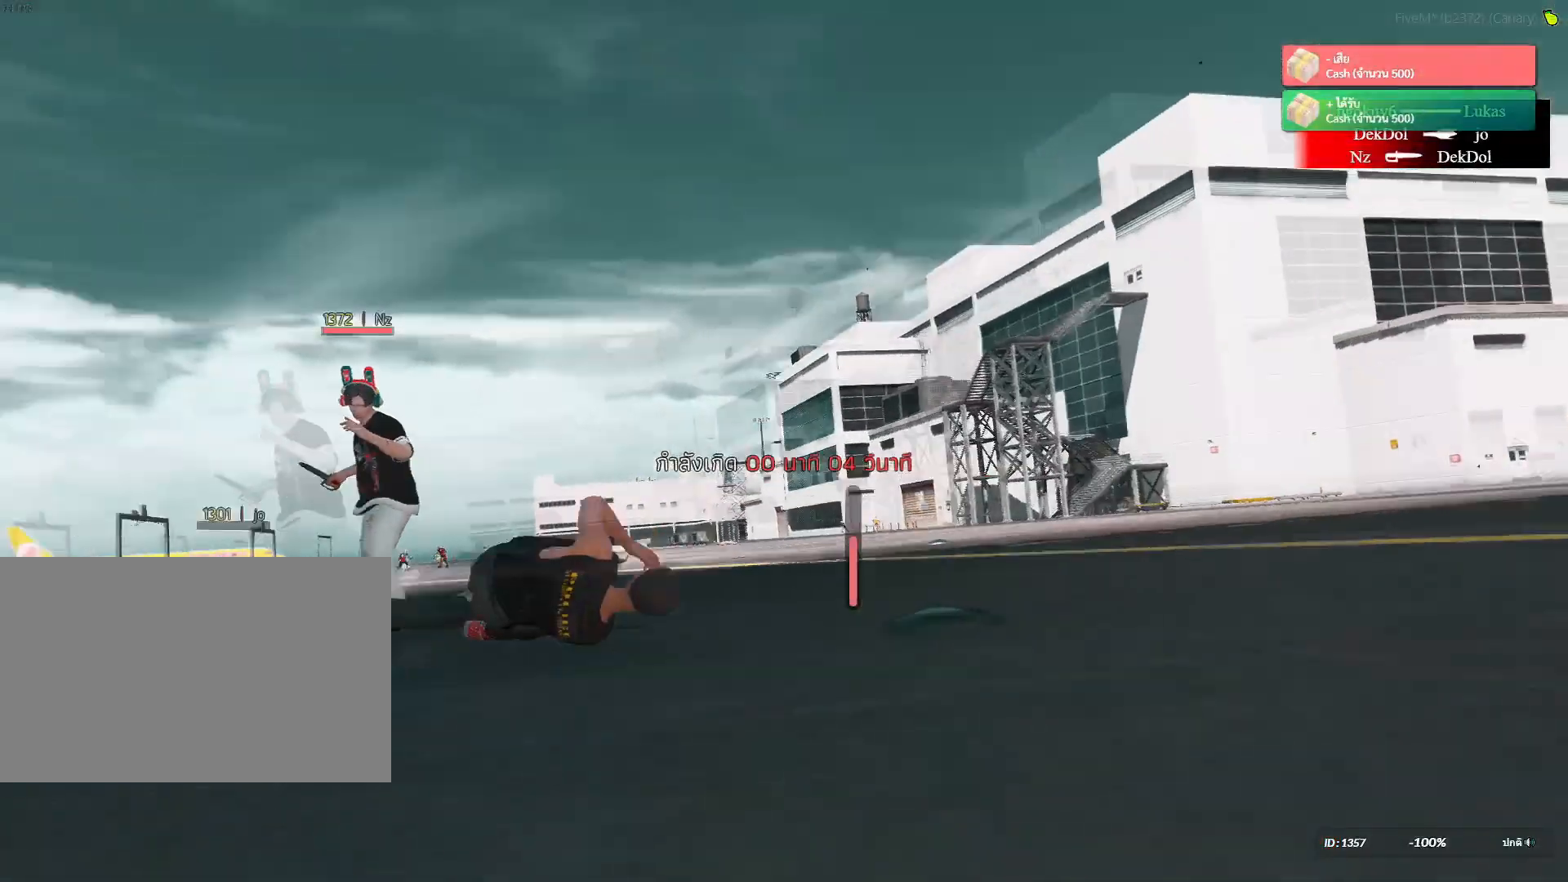
{"keys": [], "mouse": [], "mouse_move": "still", "events": []}
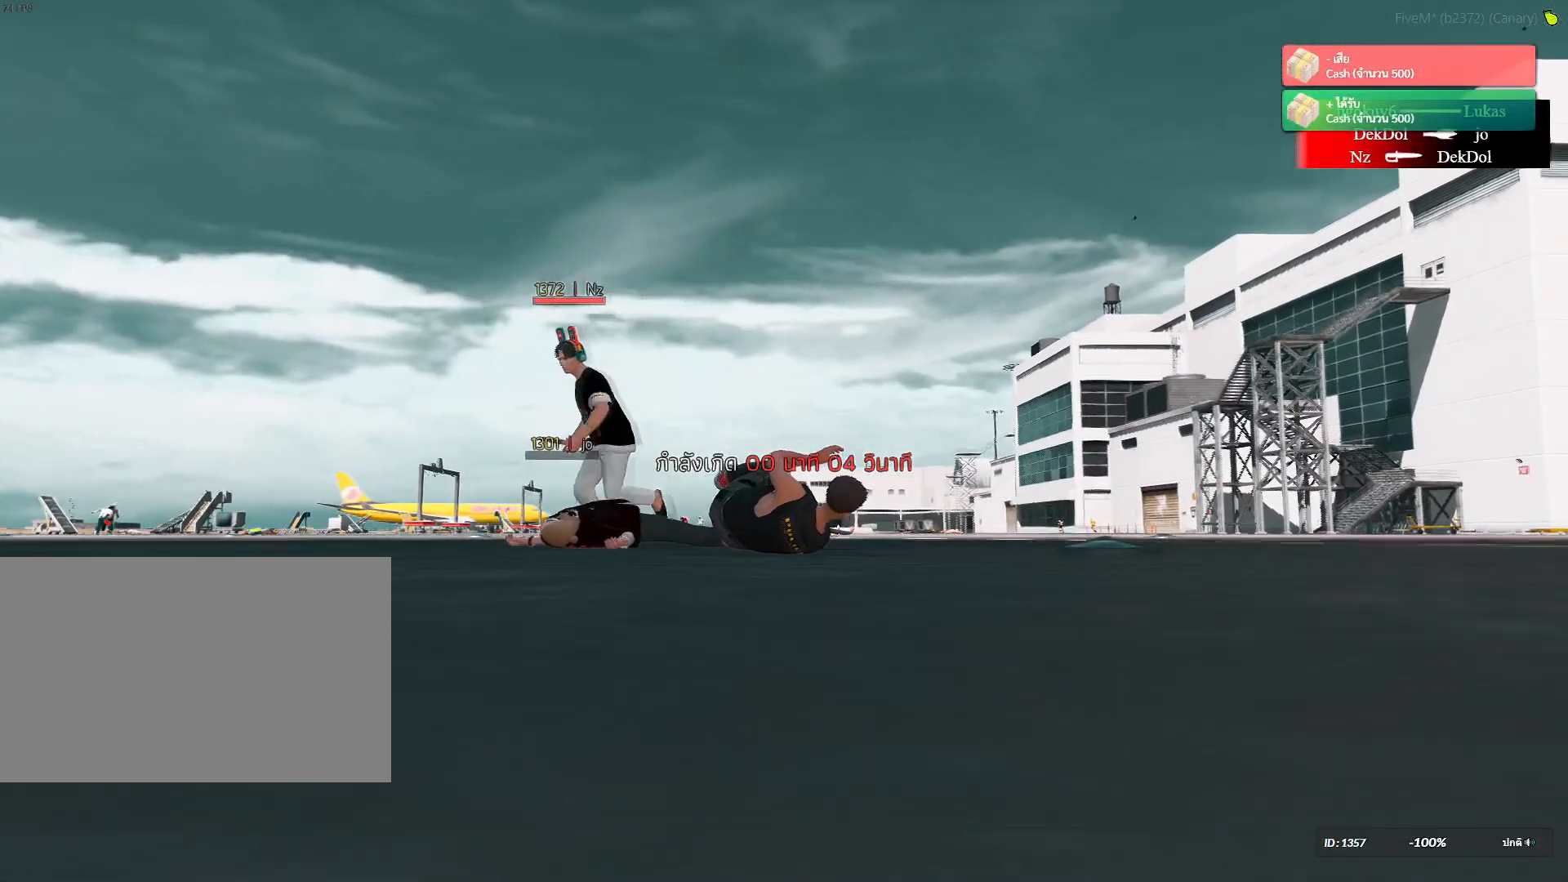
{"keys": [], "mouse": [], "mouse_move": "still", "events": []}
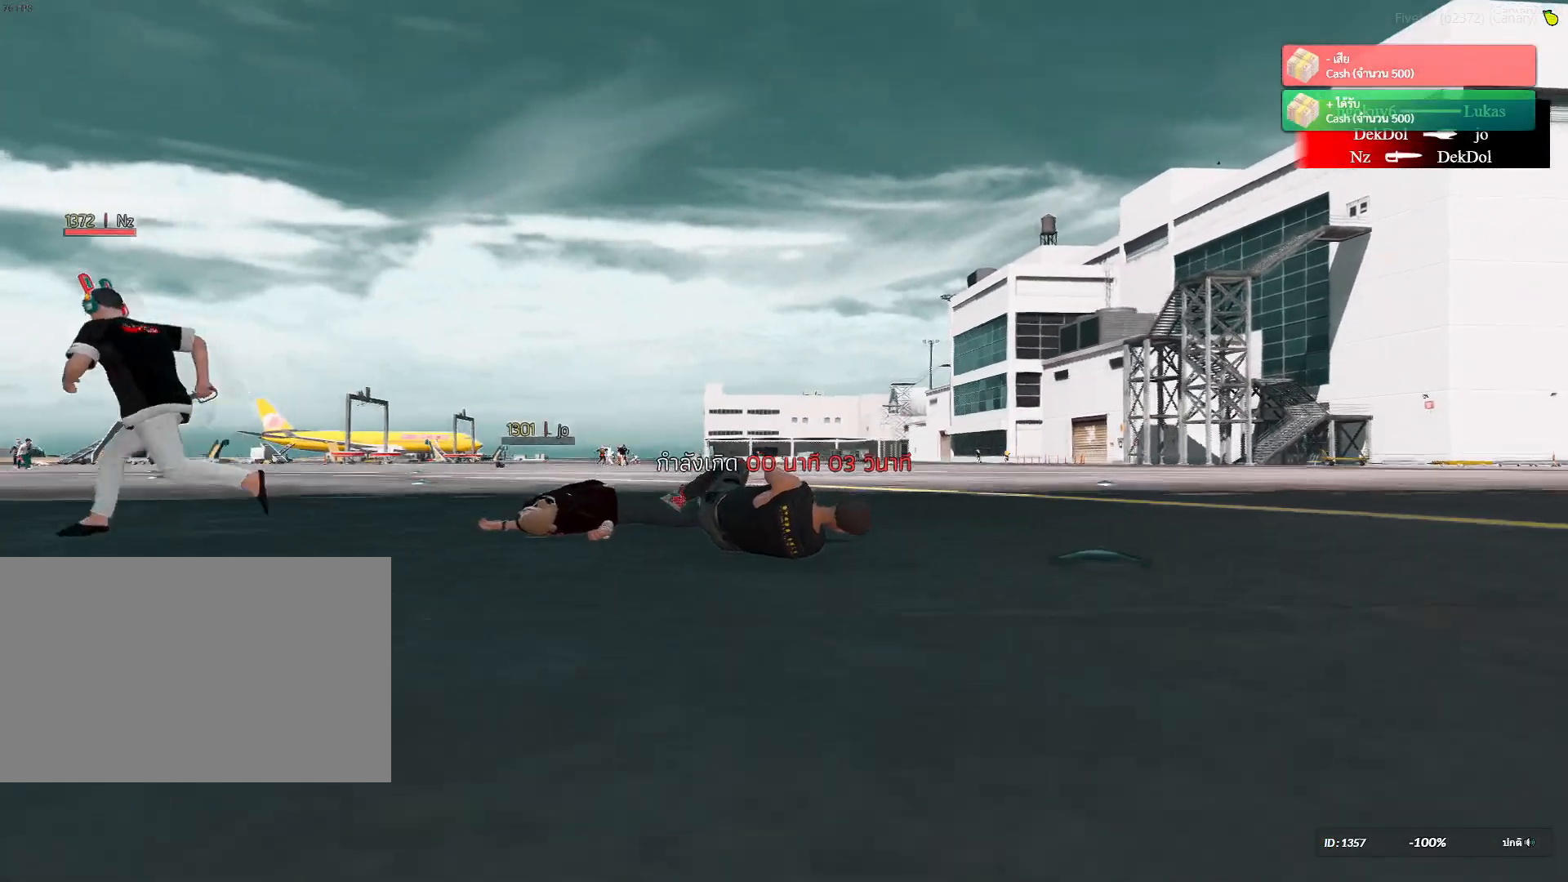
{"keys": [], "mouse": [], "mouse_move": "still", "events": []}
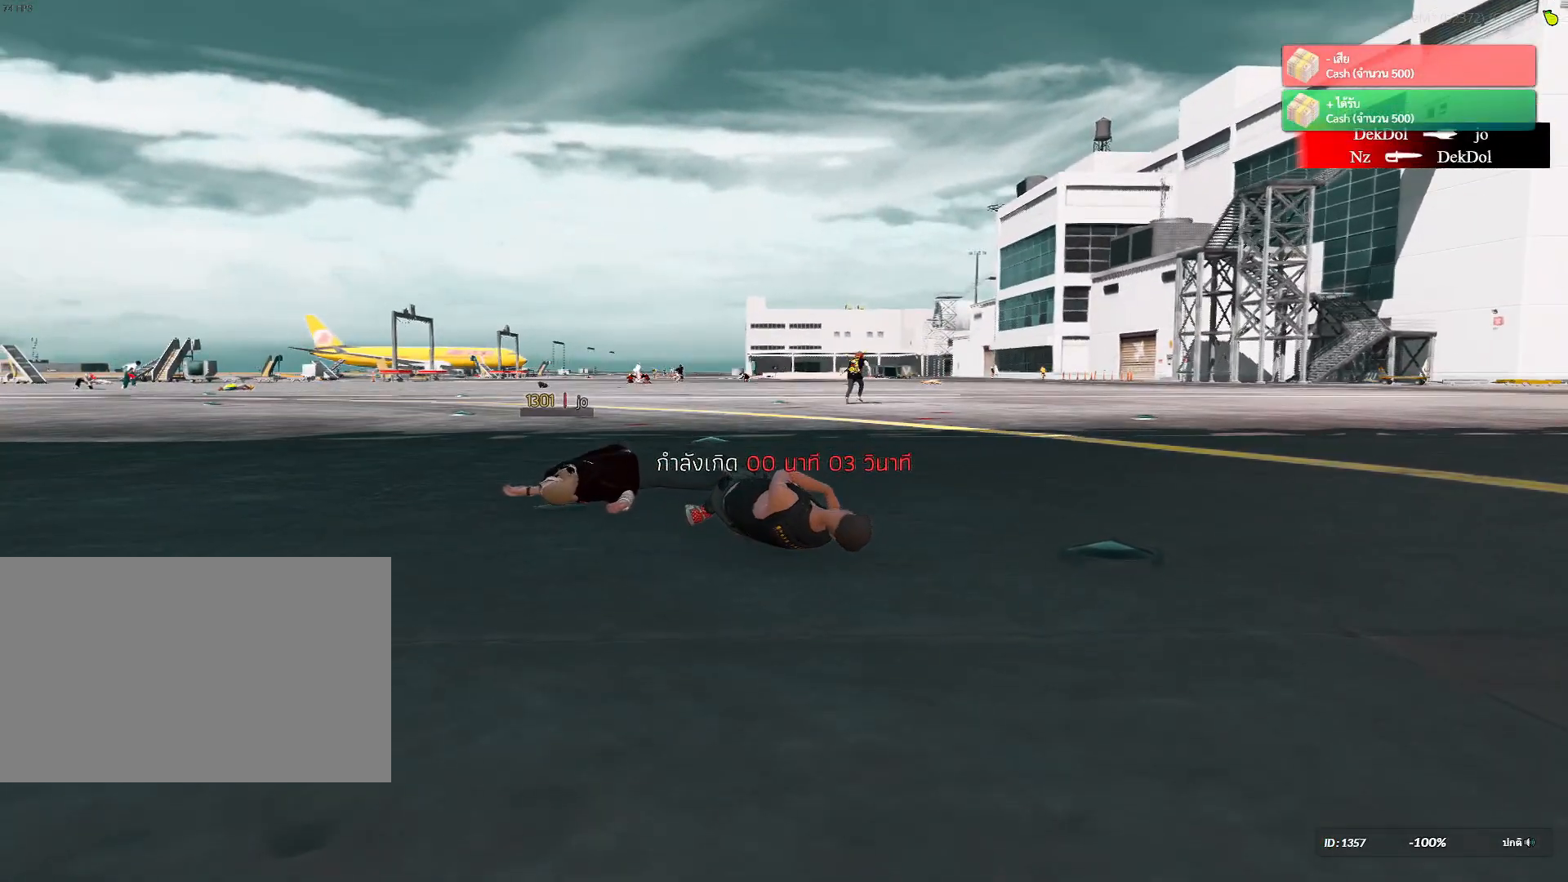
{"keys": [], "mouse": [], "mouse_move": "still", "events": []}
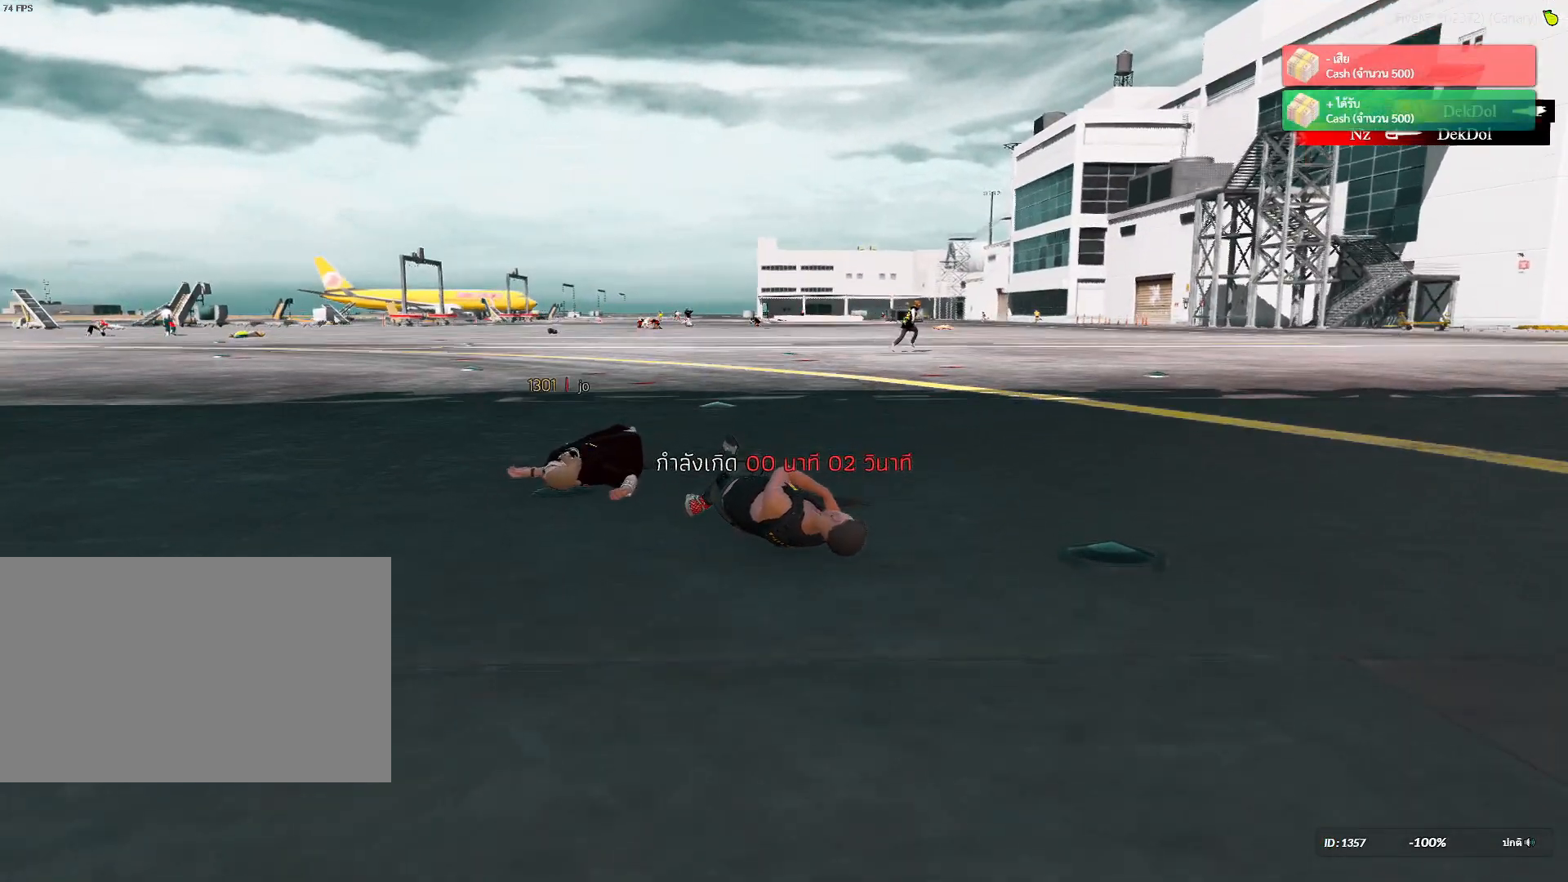
{"keys": [], "mouse": [], "mouse_move": "left", "events": []}
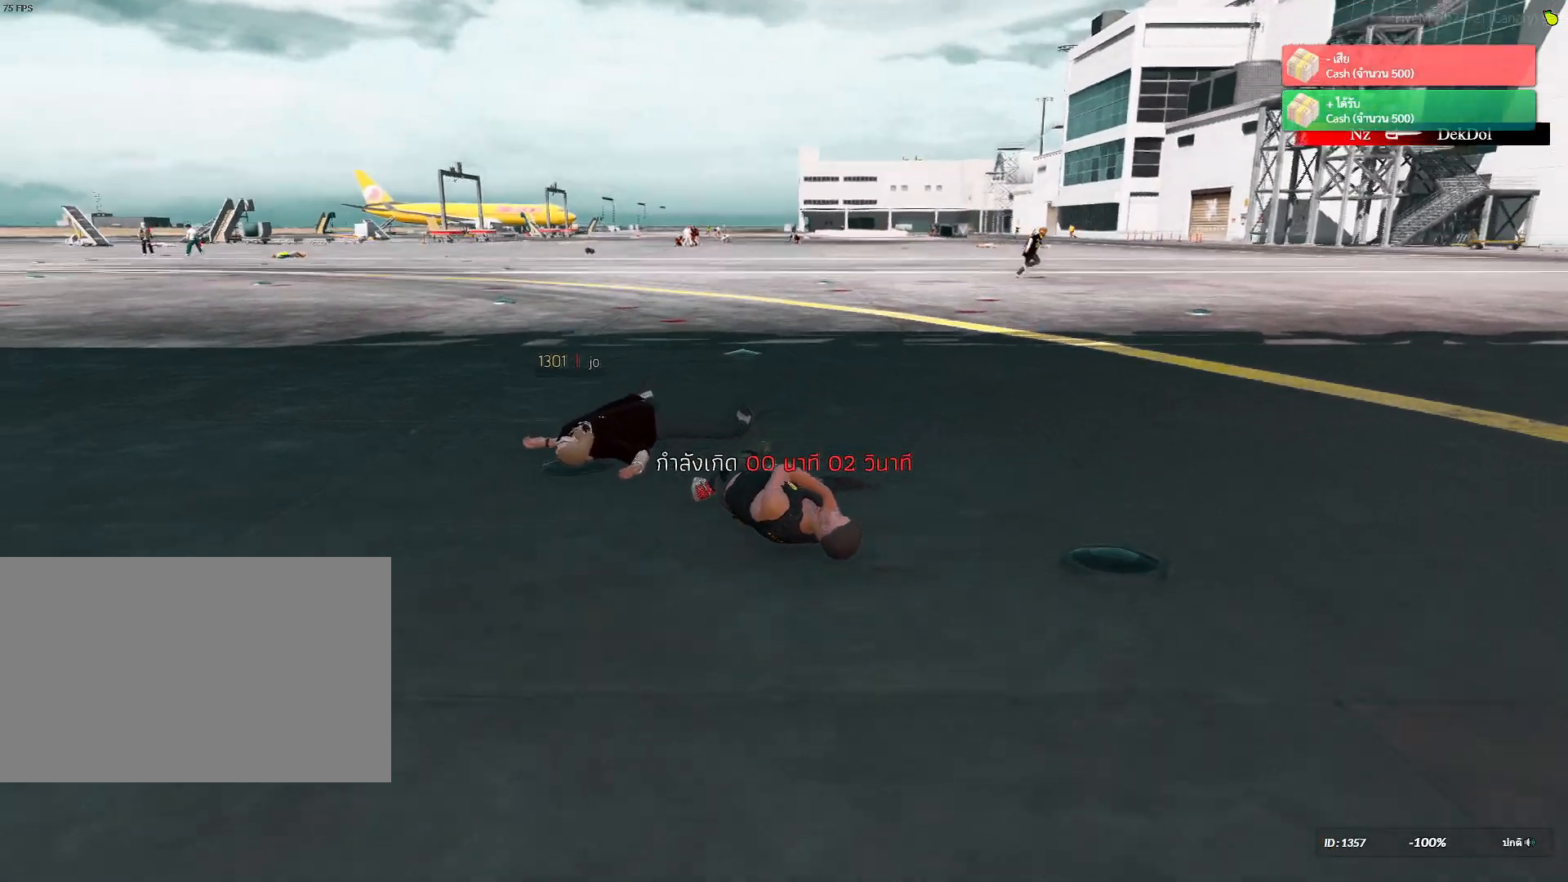
{"keys": [], "mouse": [], "mouse_move": "still", "events": []}
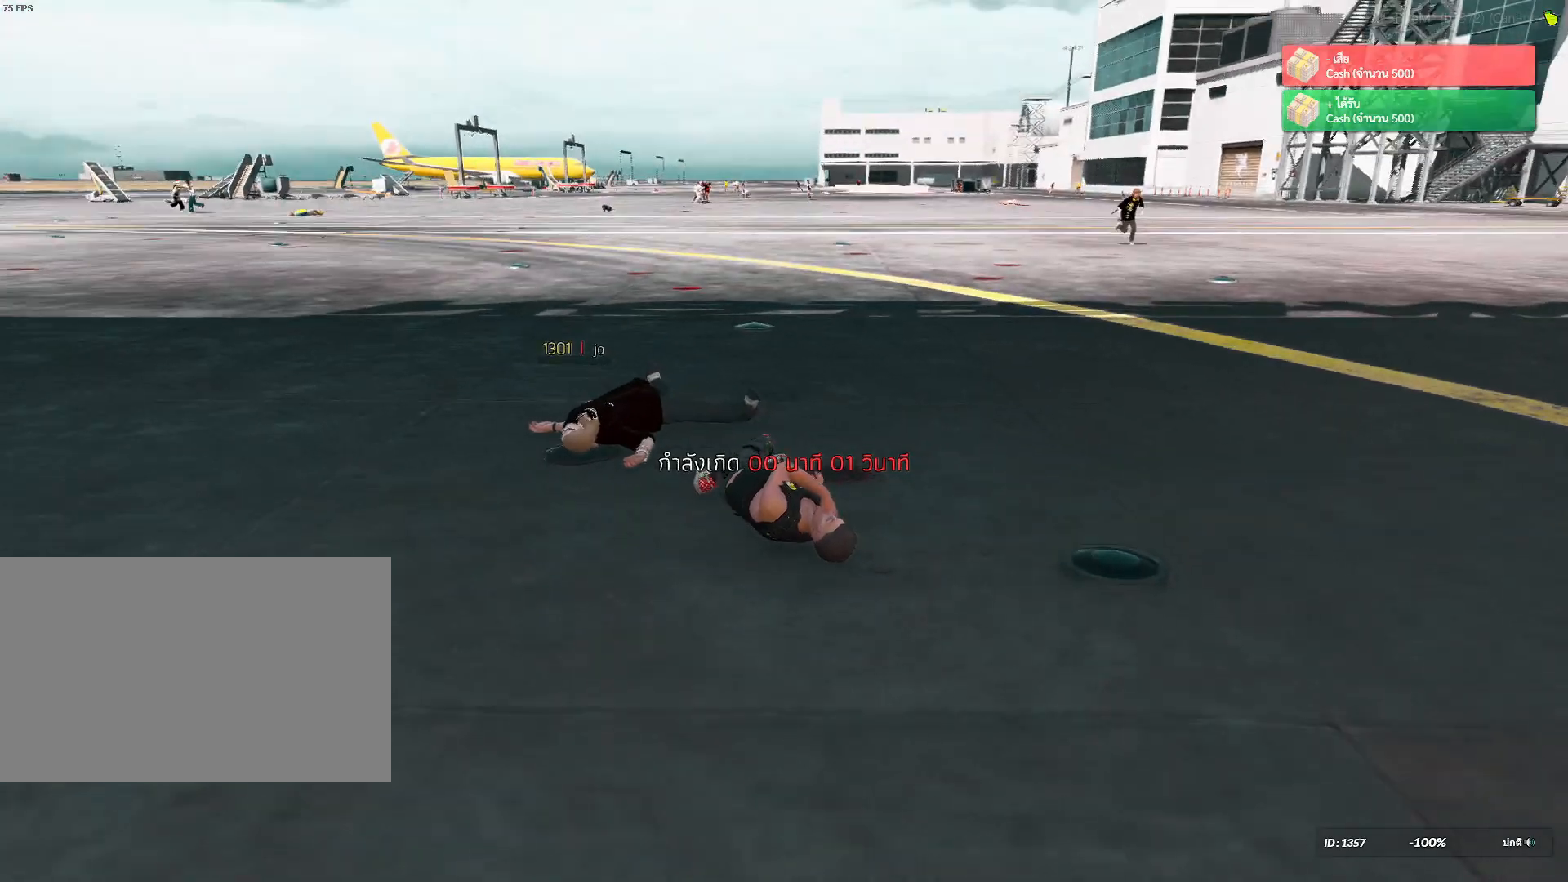
{"keys": [], "mouse": [], "mouse_move": "still", "events": []}
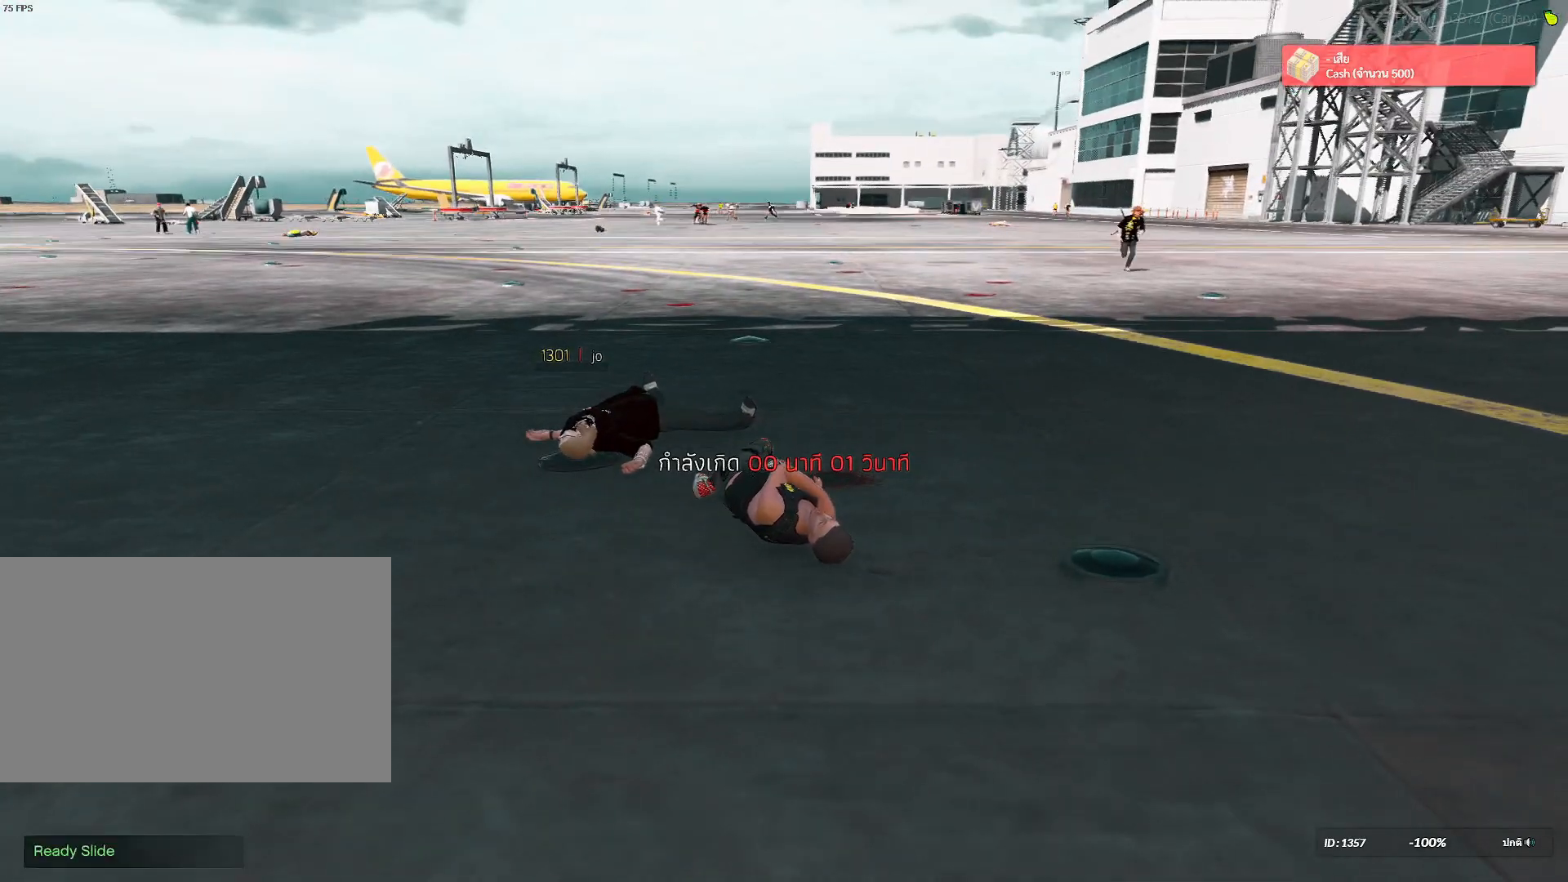
{"keys": [], "mouse": [], "mouse_move": "still", "events": []}
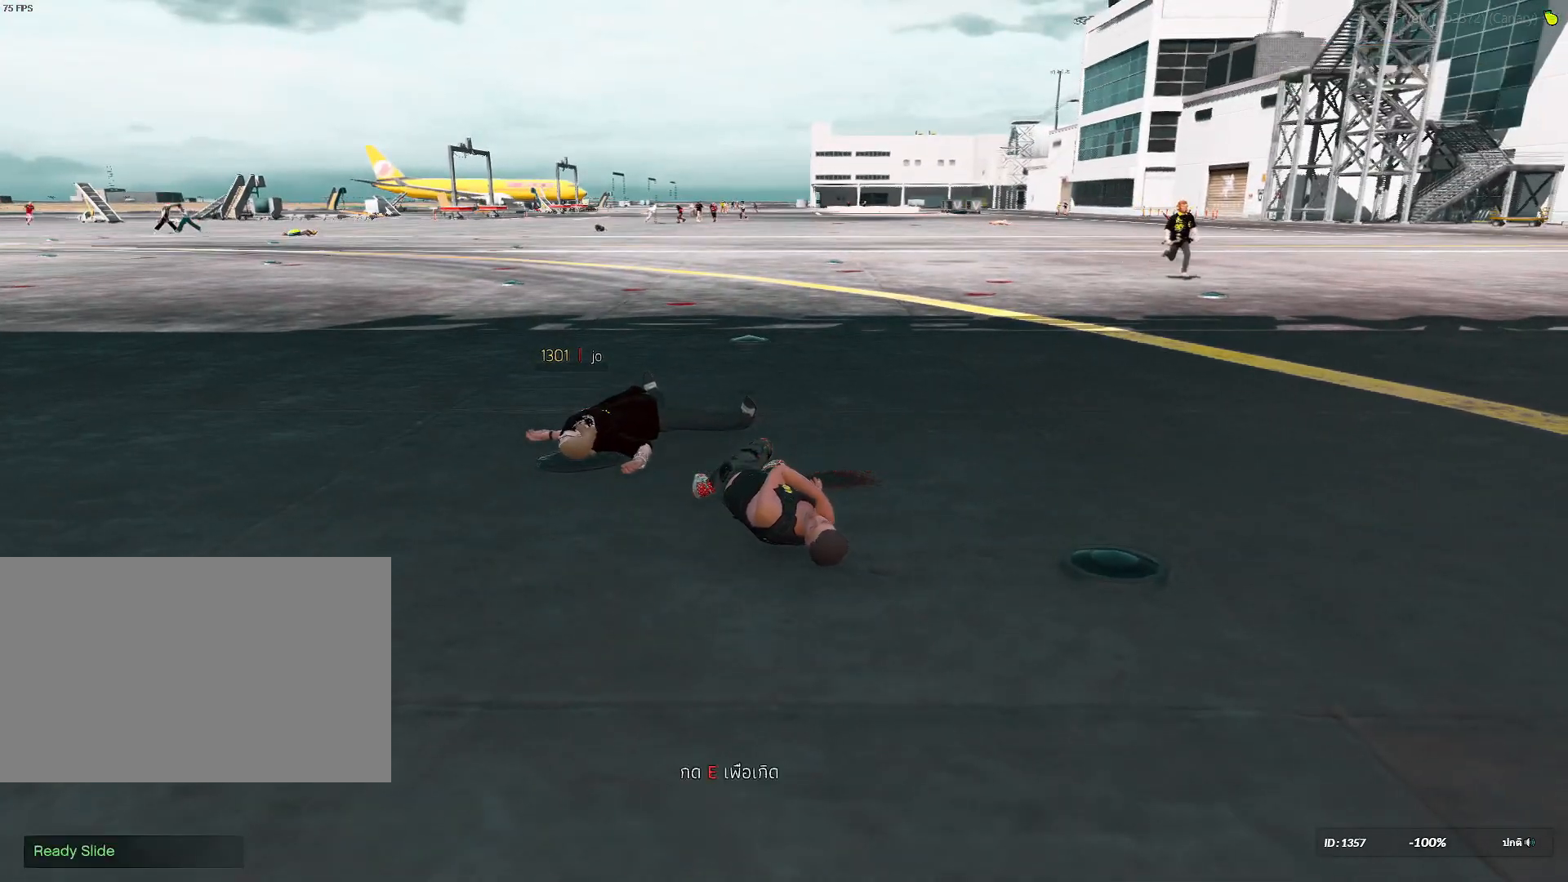
{"keys": [], "mouse": [], "mouse_move": "still", "events": [[33, "e", "down"], [200, "e", "up"]]}
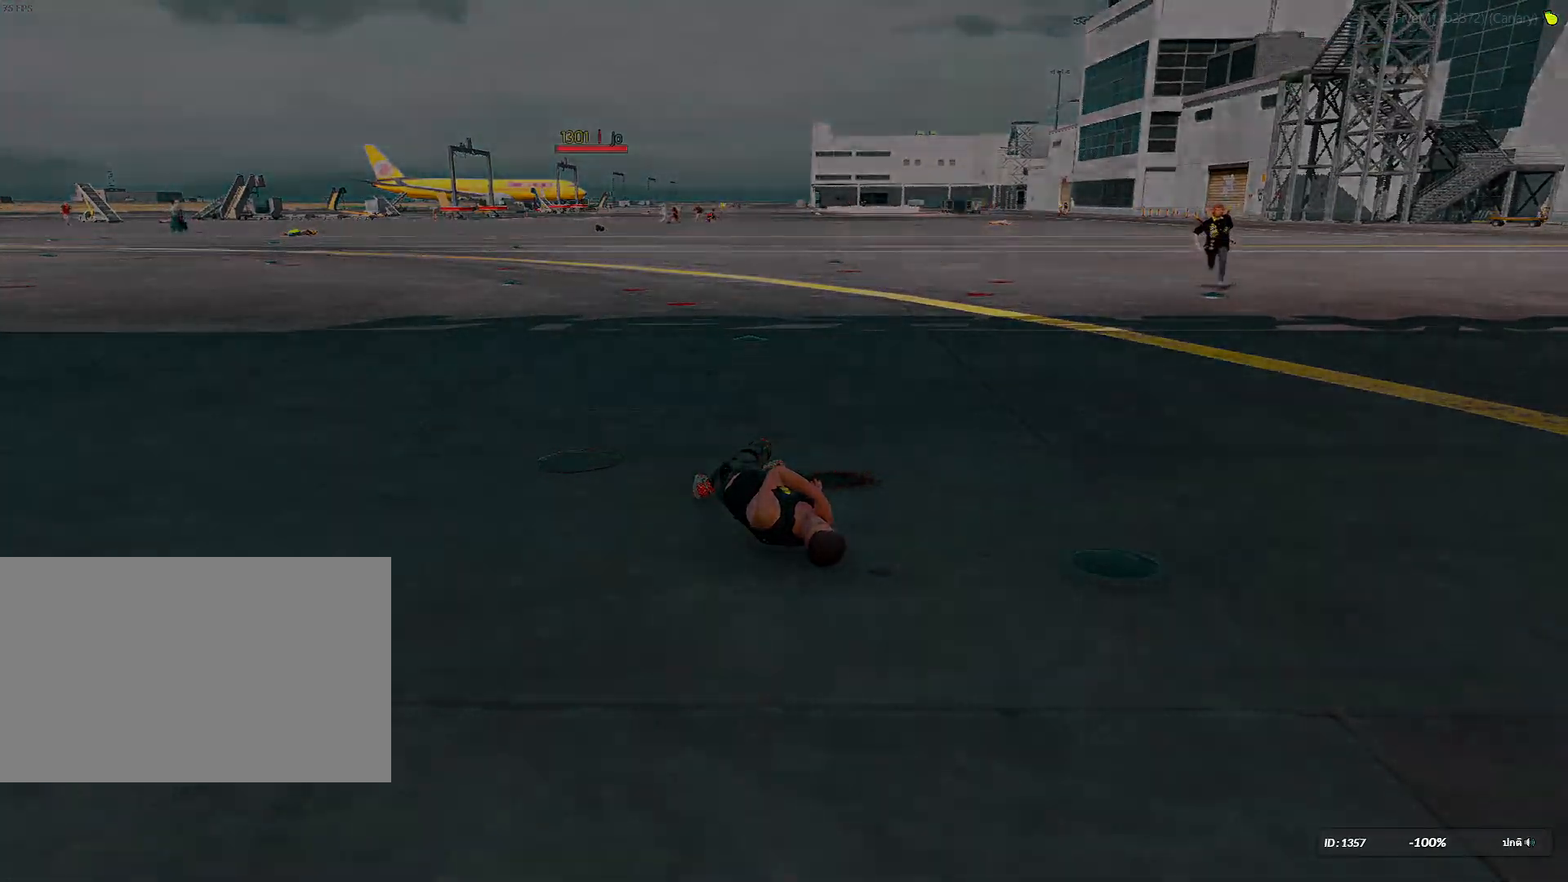
{"keys": ["shift", "w"], "mouse": [], "mouse_move": "still", "events": [[50, "shift", "down"], [184, "w", "down"]]}
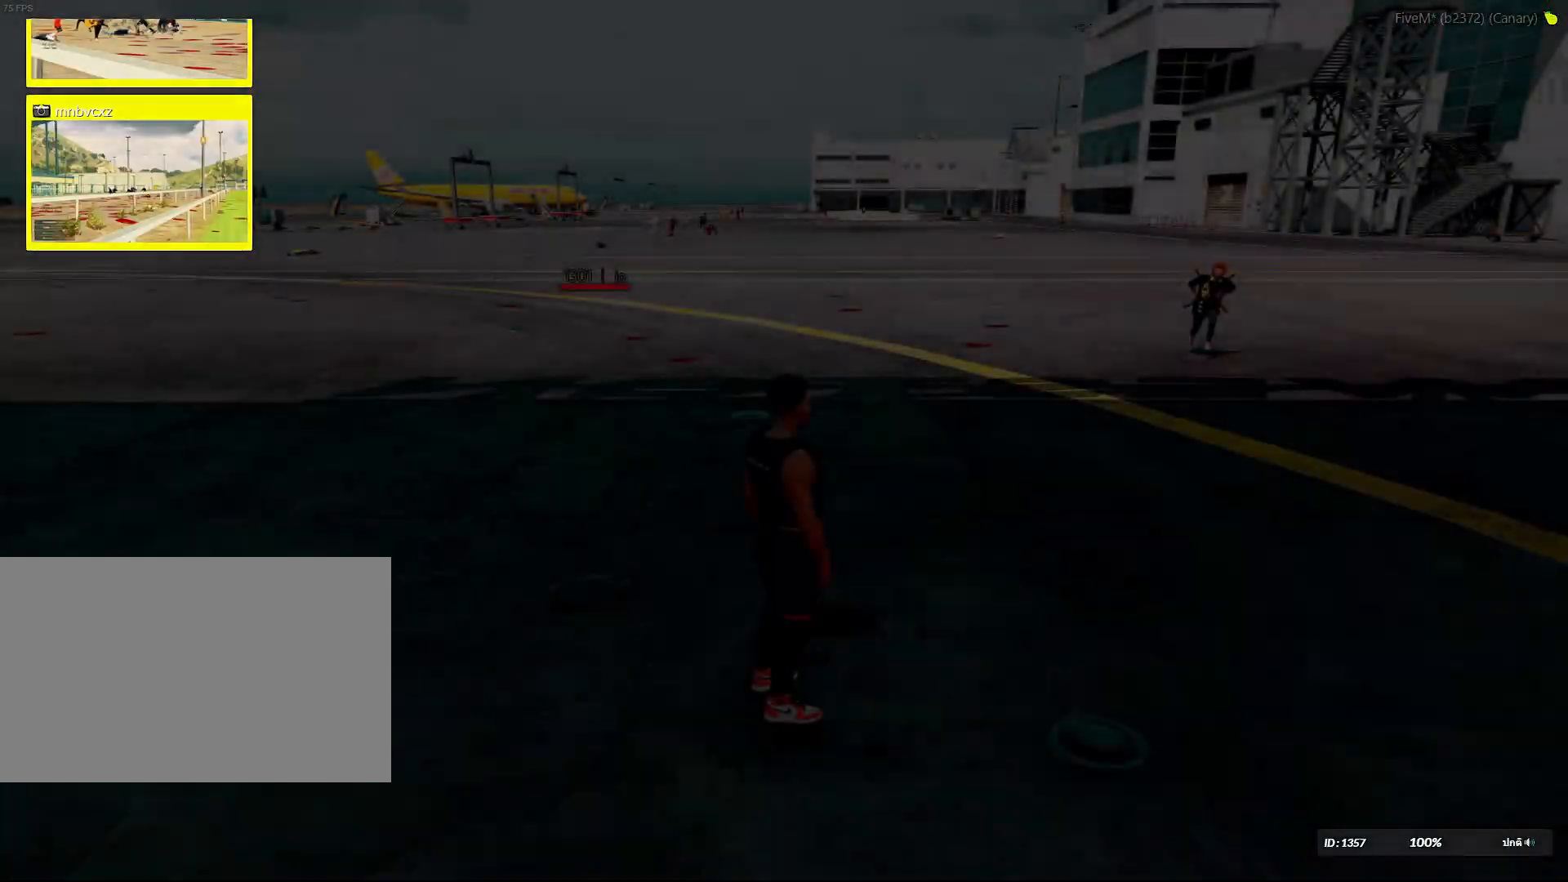
{"keys": ["shift", "w"], "mouse": [], "mouse_move": "down-right", "events": []}
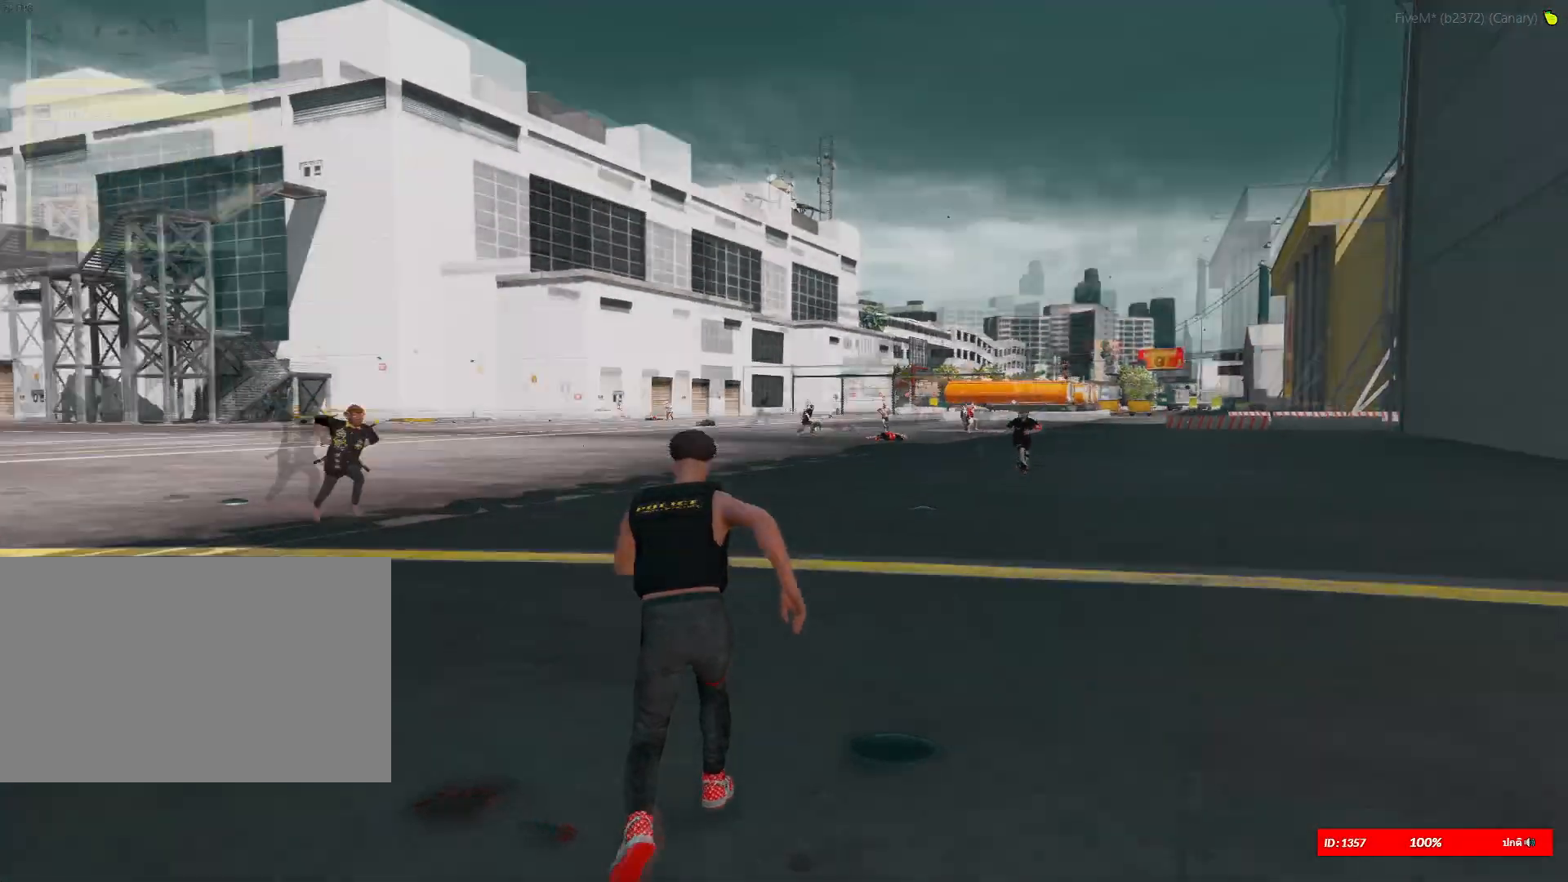
{"keys": ["d", "shift", "w"], "mouse": [], "mouse_move": "still", "events": [[267, "d", "down"]]}
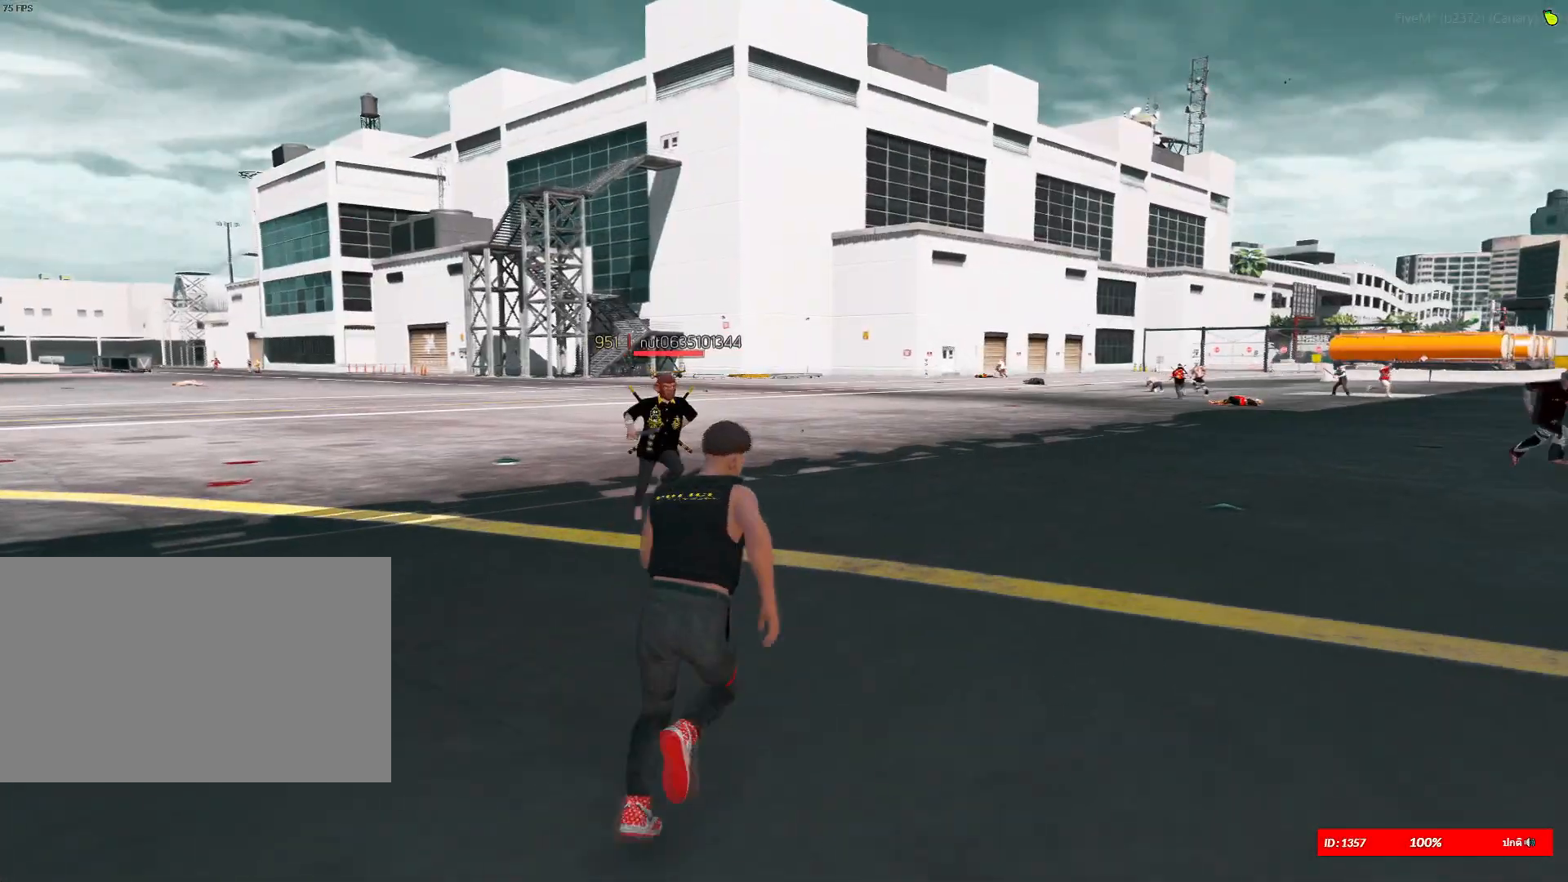
{"keys": ["shift", "w"], "mouse": [], "mouse_move": "still", "events": [[217, "d", "up"]]}
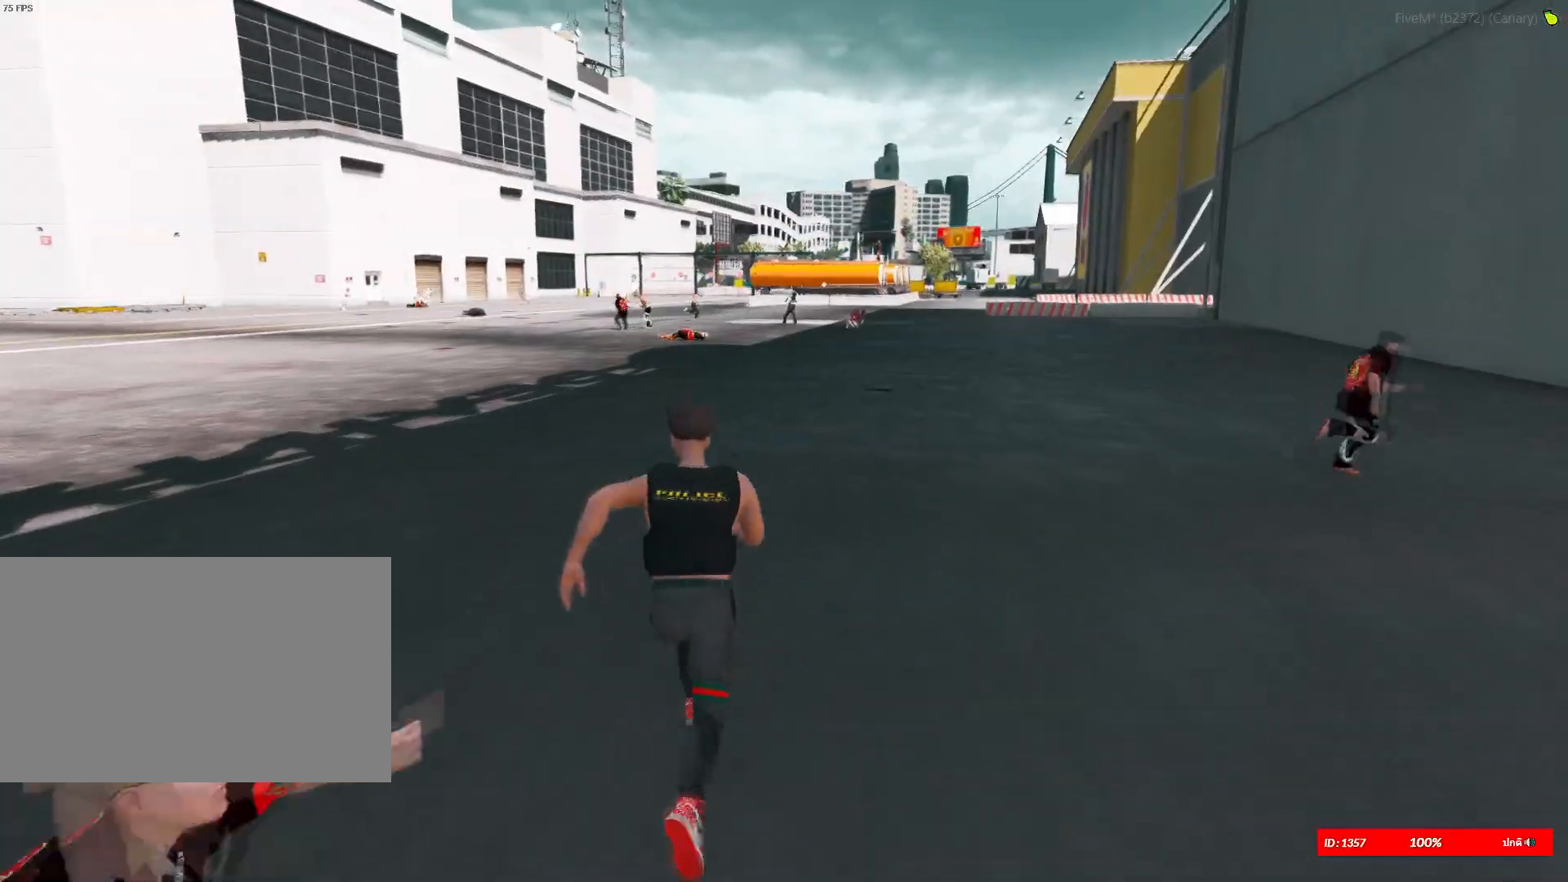
{"keys": ["shift", "space", "w"], "mouse": [], "mouse_move": "left", "events": [[418, "space", "down"]]}
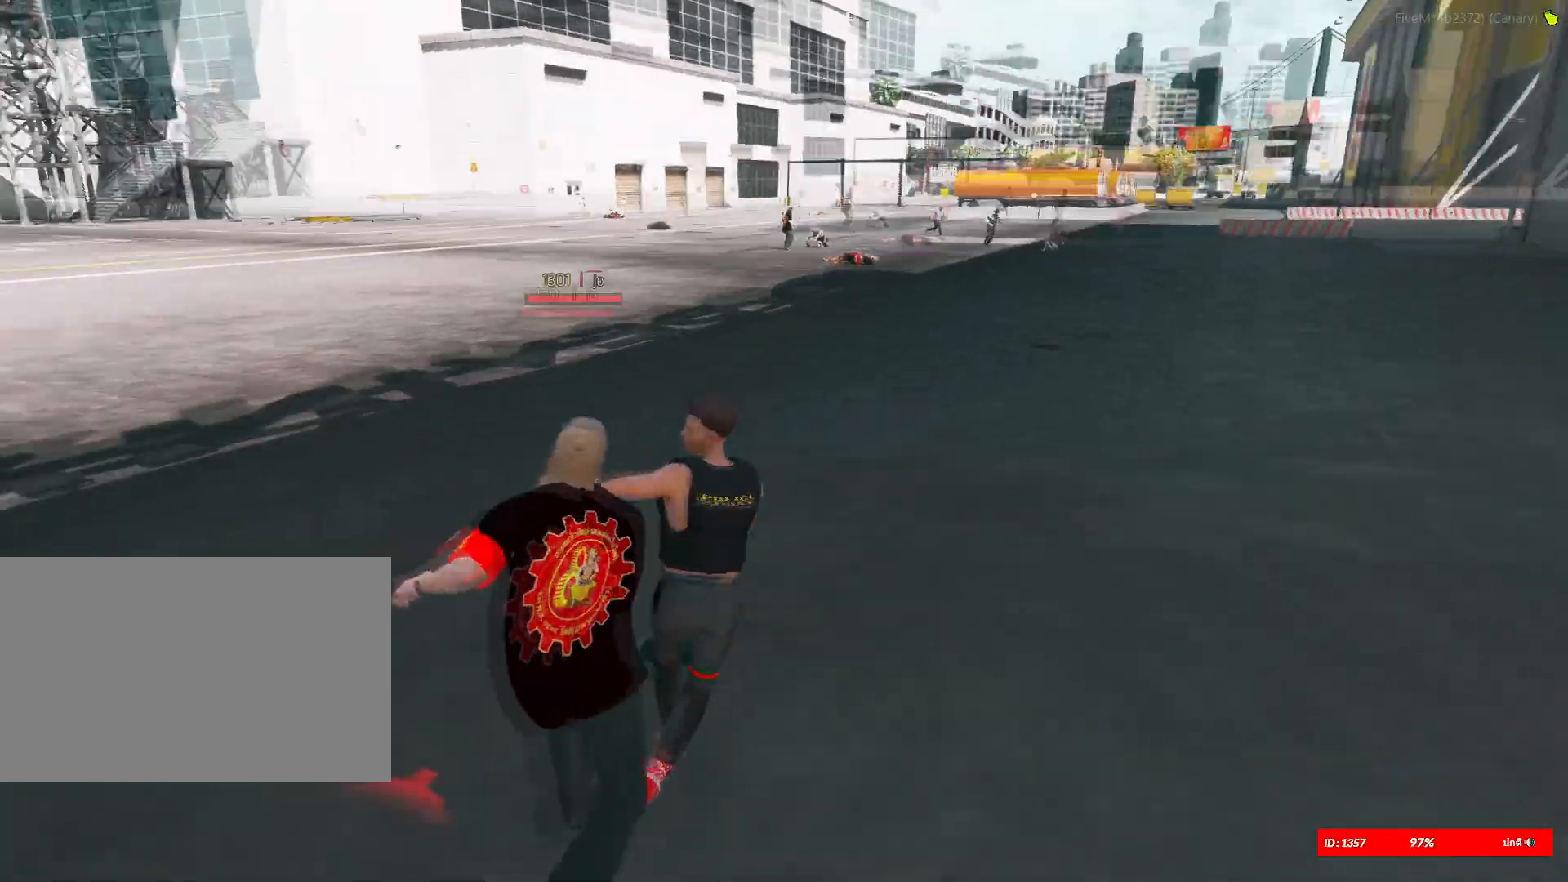
{"keys": ["shift", "w"], "mouse": [], "mouse_move": "left", "events": [[17, "space", "up"], [100, "space", "down"], [250, "space", "up"]]}
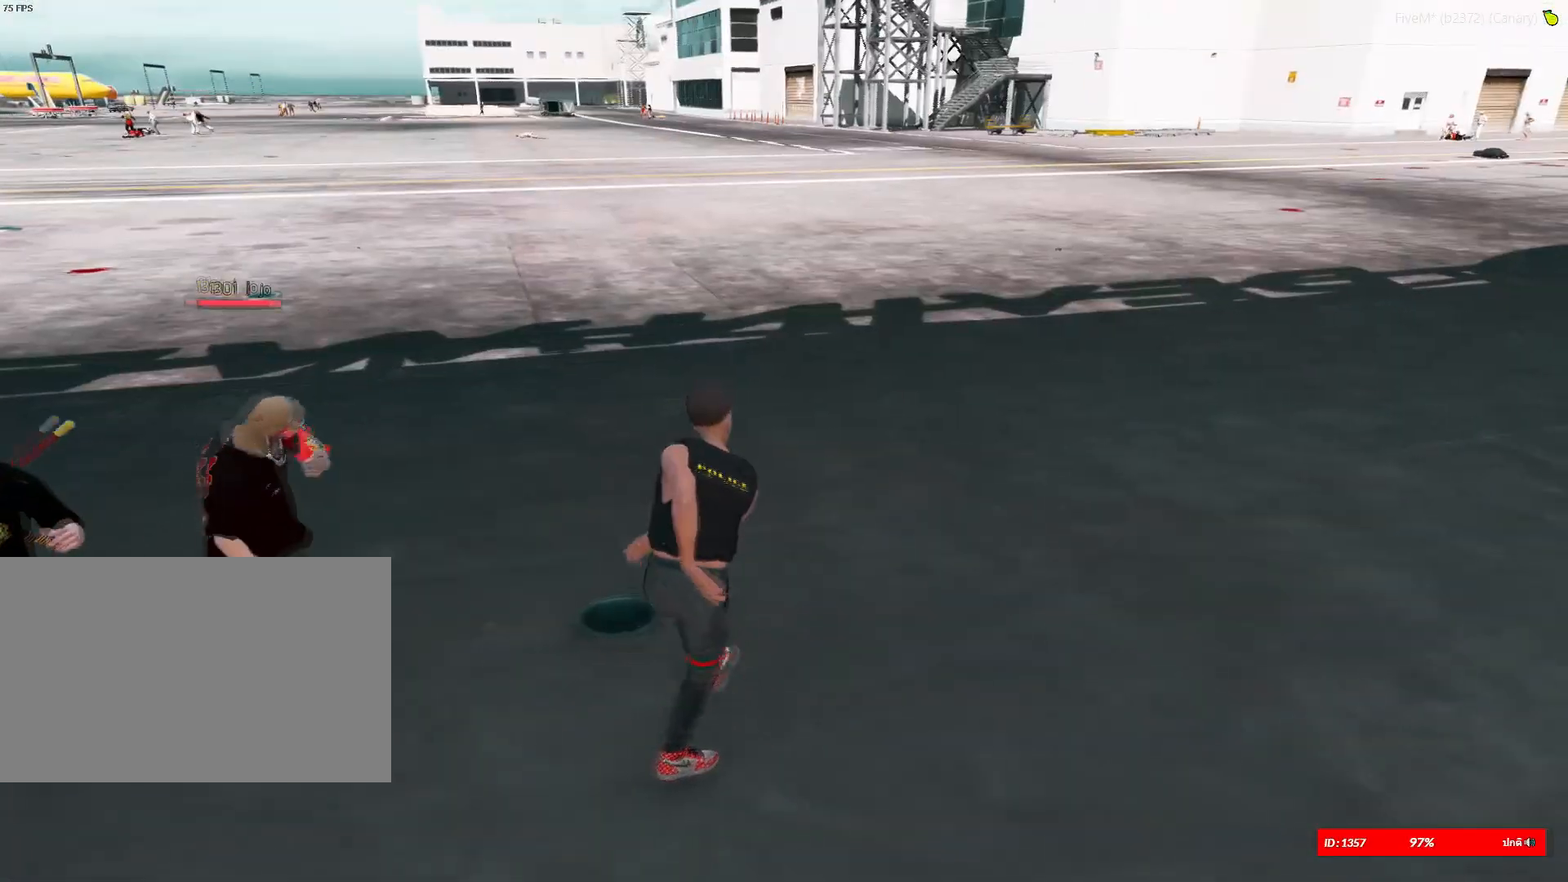
{"keys": ["d", "shift", "w"], "mouse": [], "mouse_move": "still", "events": [[351, "d", "down"]]}
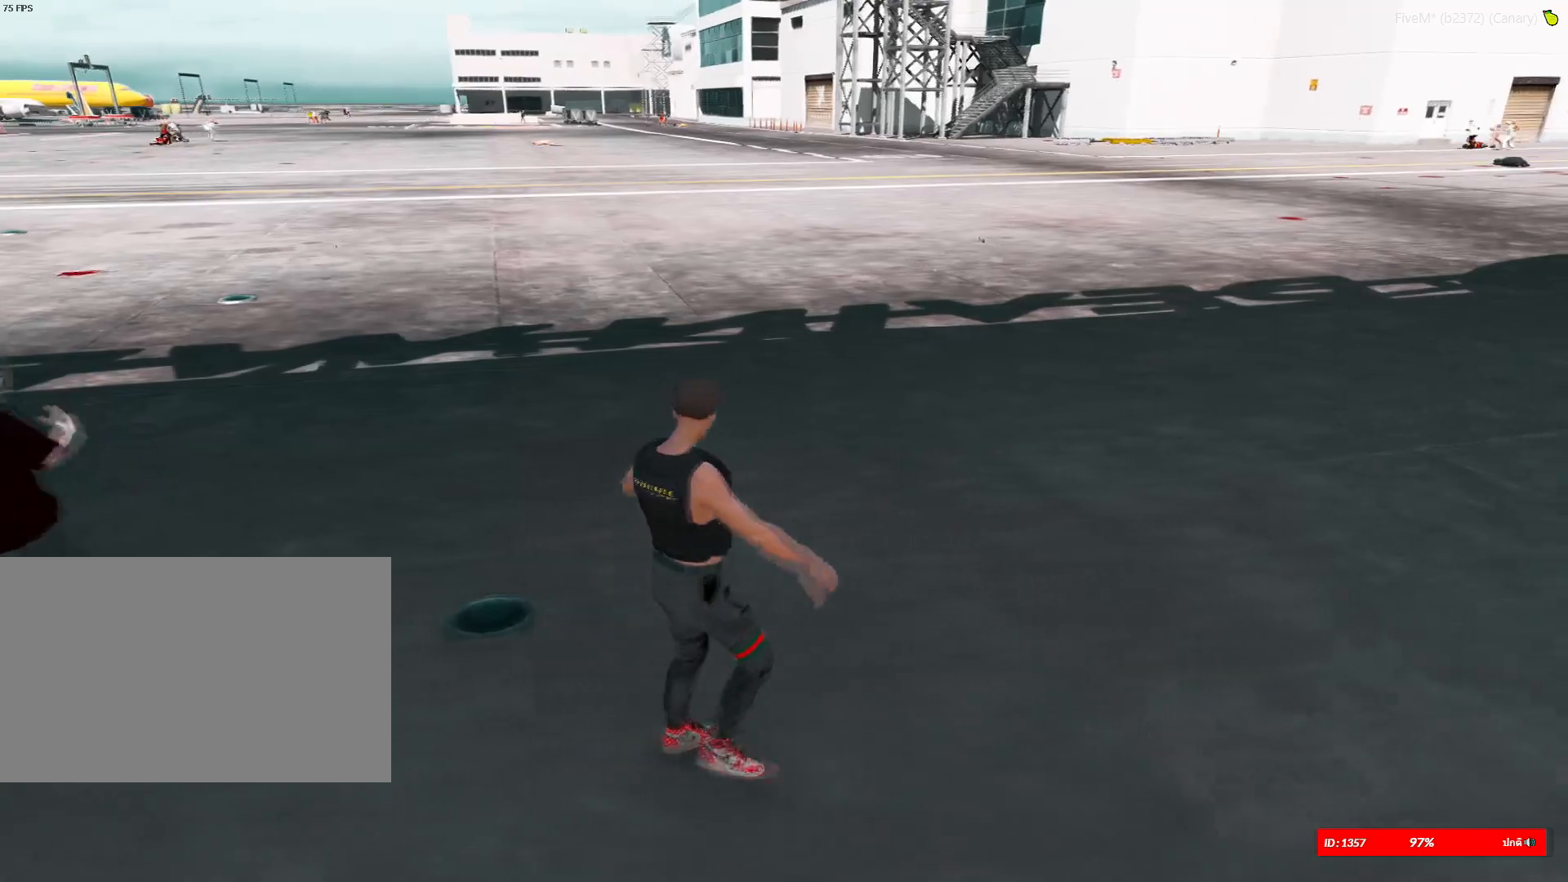
{"keys": ["d", "shift", "w"], "mouse": [], "mouse_move": "right", "events": [[33, "w", "up"], [400, "w", "down"]]}
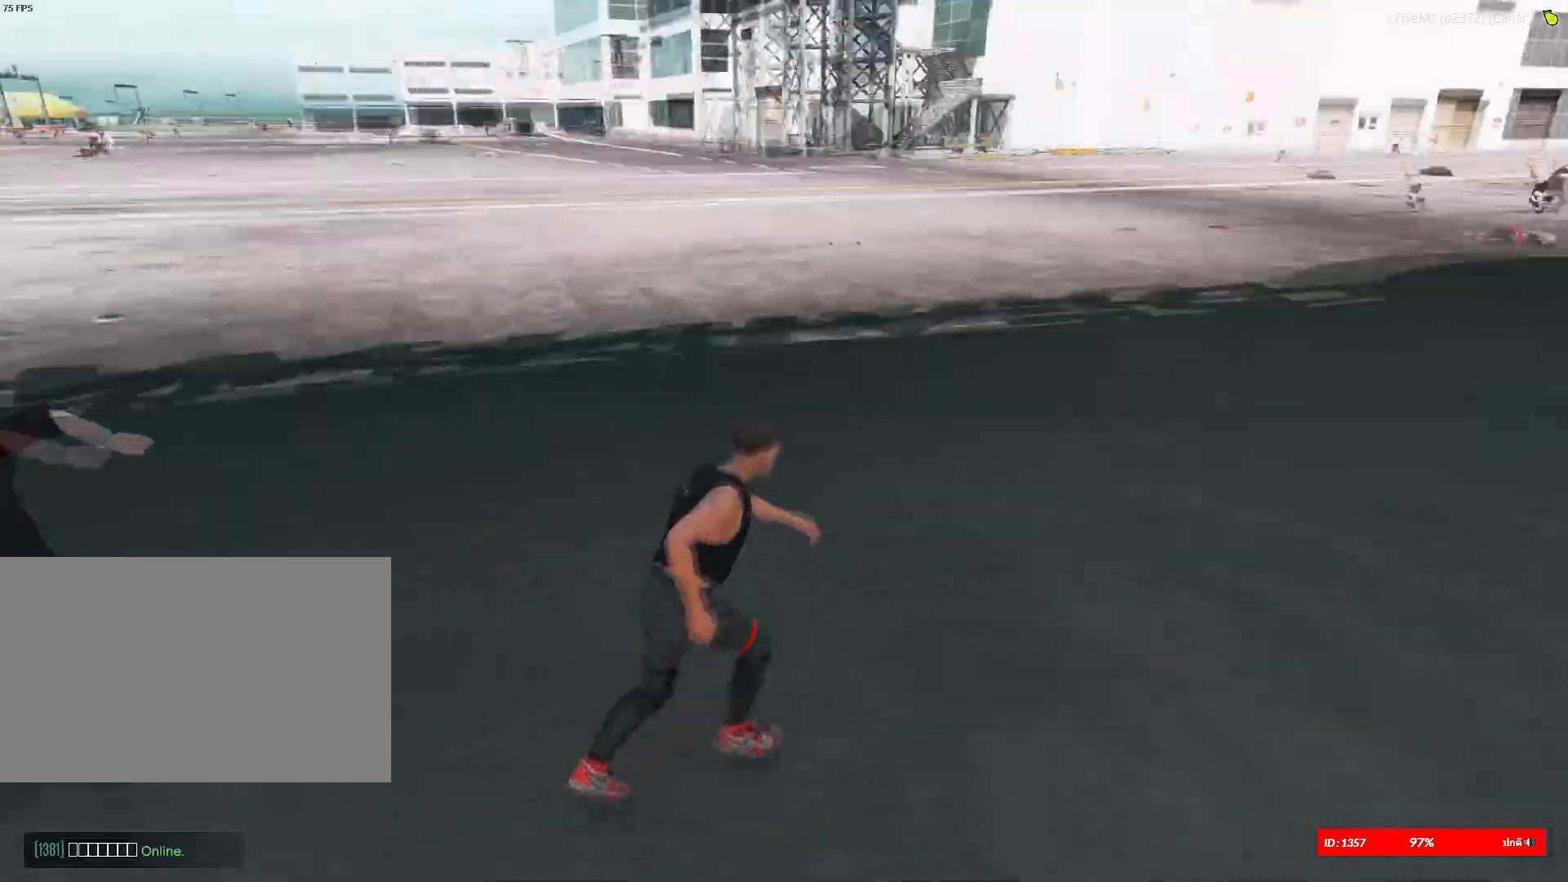
{"keys": ["shift", "w"], "mouse": [], "mouse_move": "right", "events": [[334, "d", "up"]]}